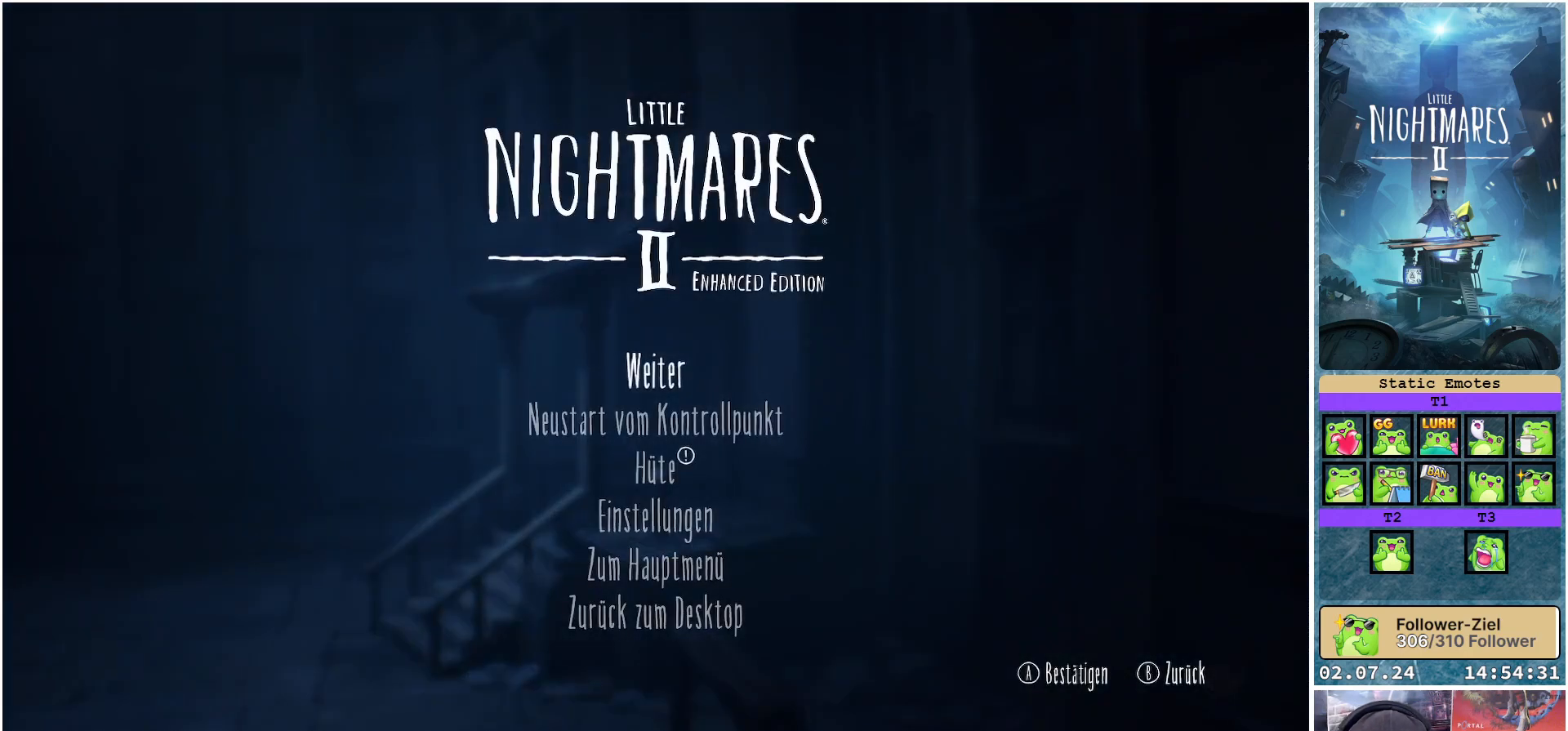
Gameplay with a controller (Xbox layout); each line is a JSON object with the inputs held at the frame after it. "events" lists button and stick changes between this image and that frame as [ms after this image, input, new state], when the widget could be followed in between.
{"buttons": [], "left_stick": "center", "right_stick": "center", "events": []}
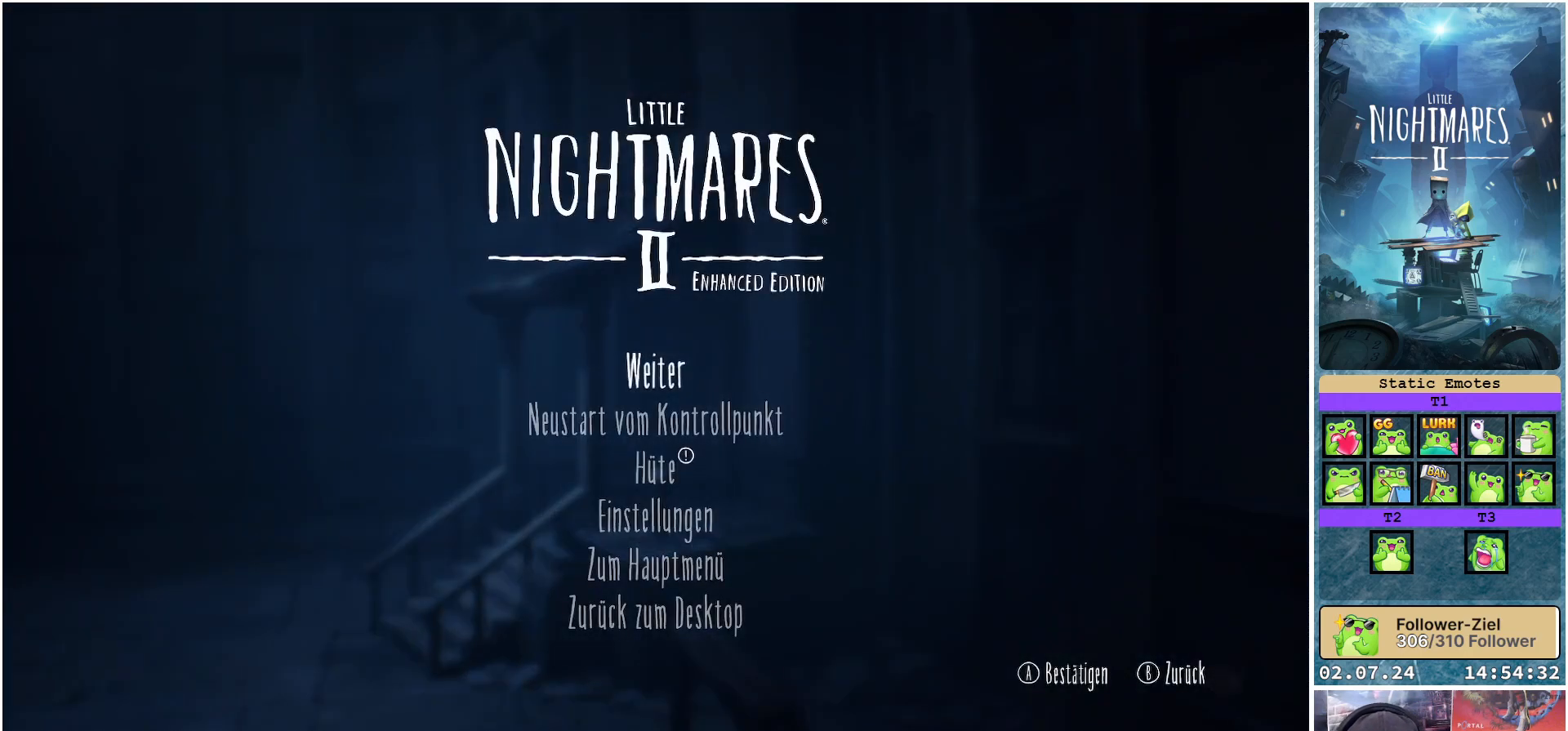
{"buttons": [], "left_stick": "down", "right_stick": "center", "events": [[133, "left_stick", "down"], [300, "left_stick", "center"], [467, "left_stick", "down"]]}
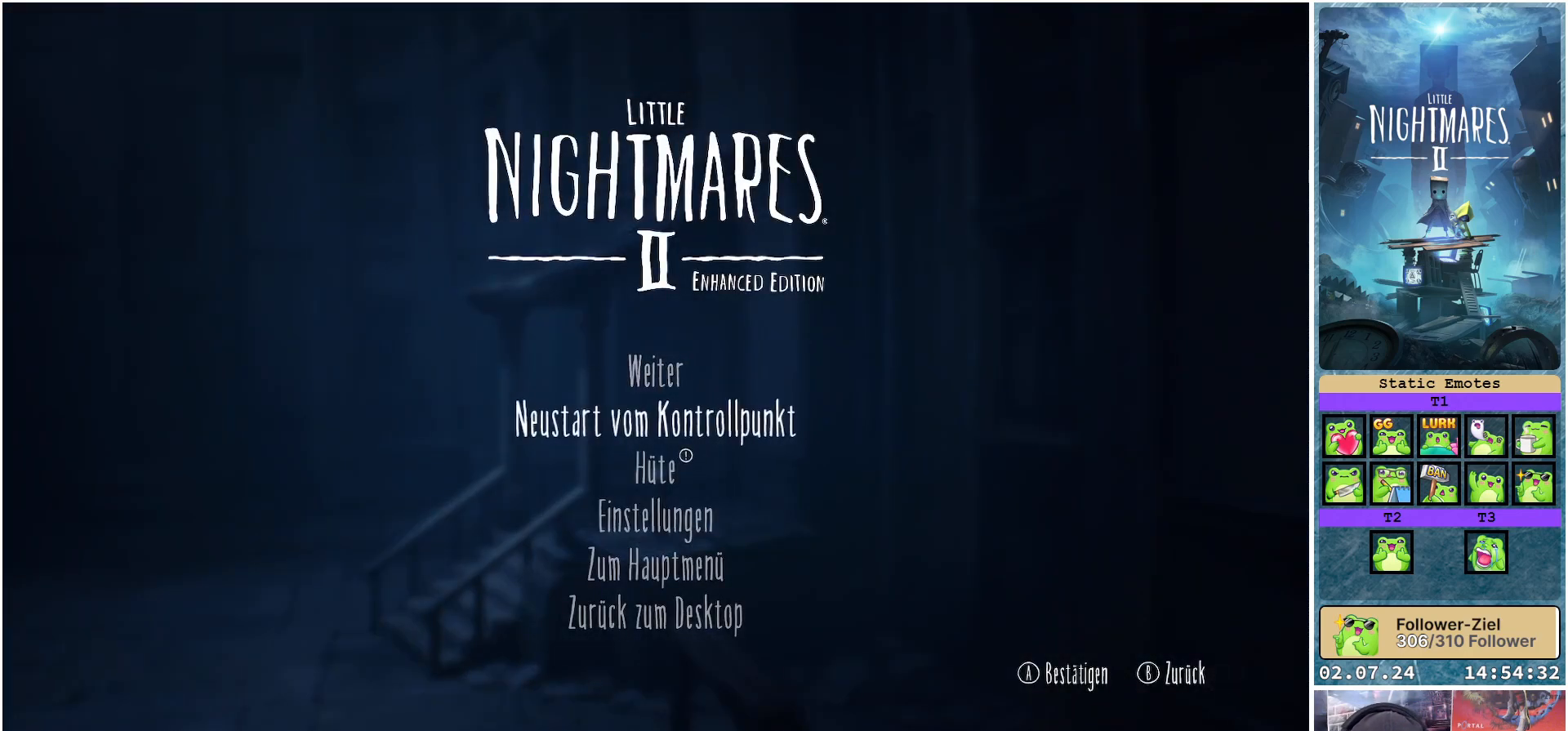
{"buttons": [], "left_stick": "center", "right_stick": "center", "events": [[133, "left_stick", "center"], [300, "A", "down"], [383, "A", "up"]]}
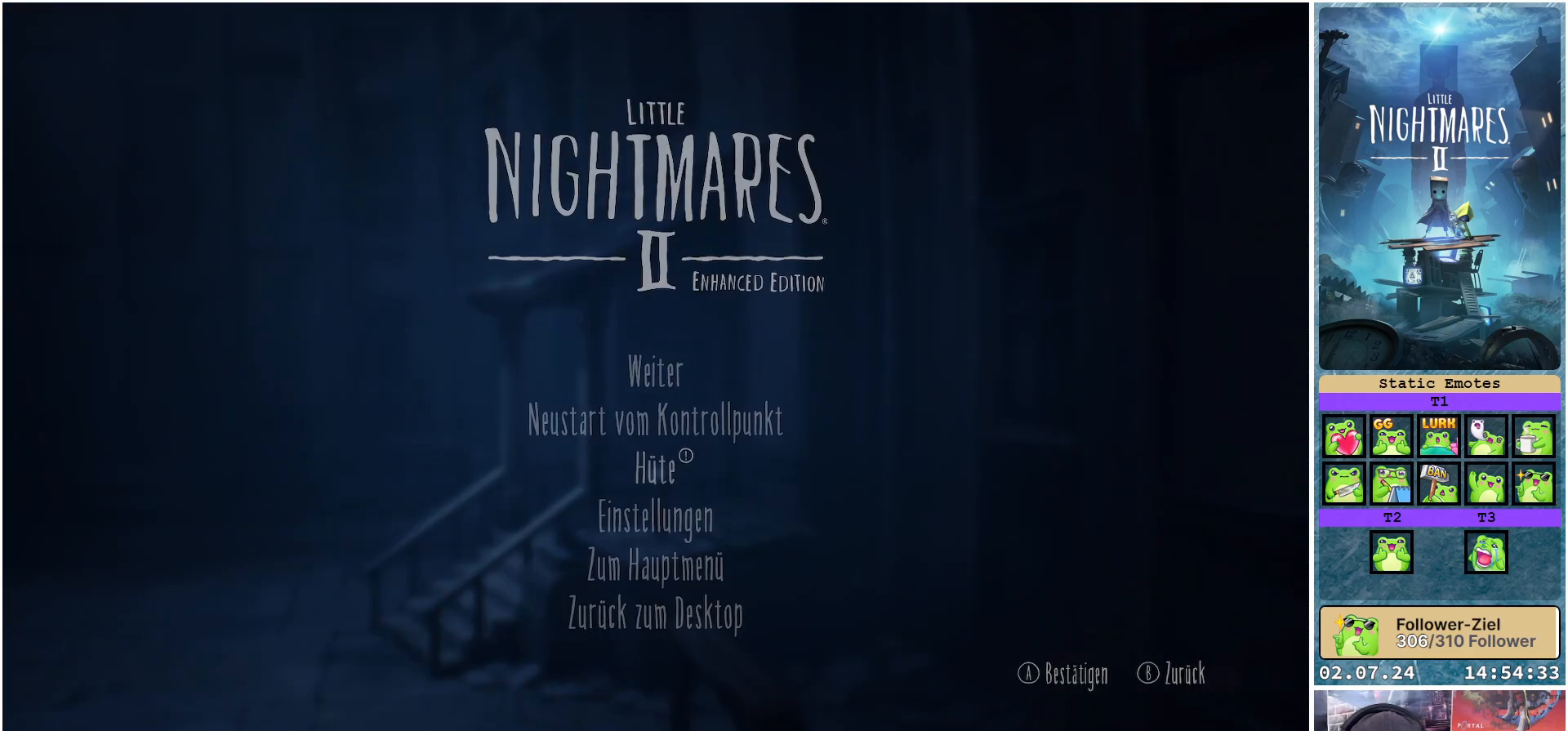
{"buttons": [], "left_stick": "center", "right_stick": "center", "events": []}
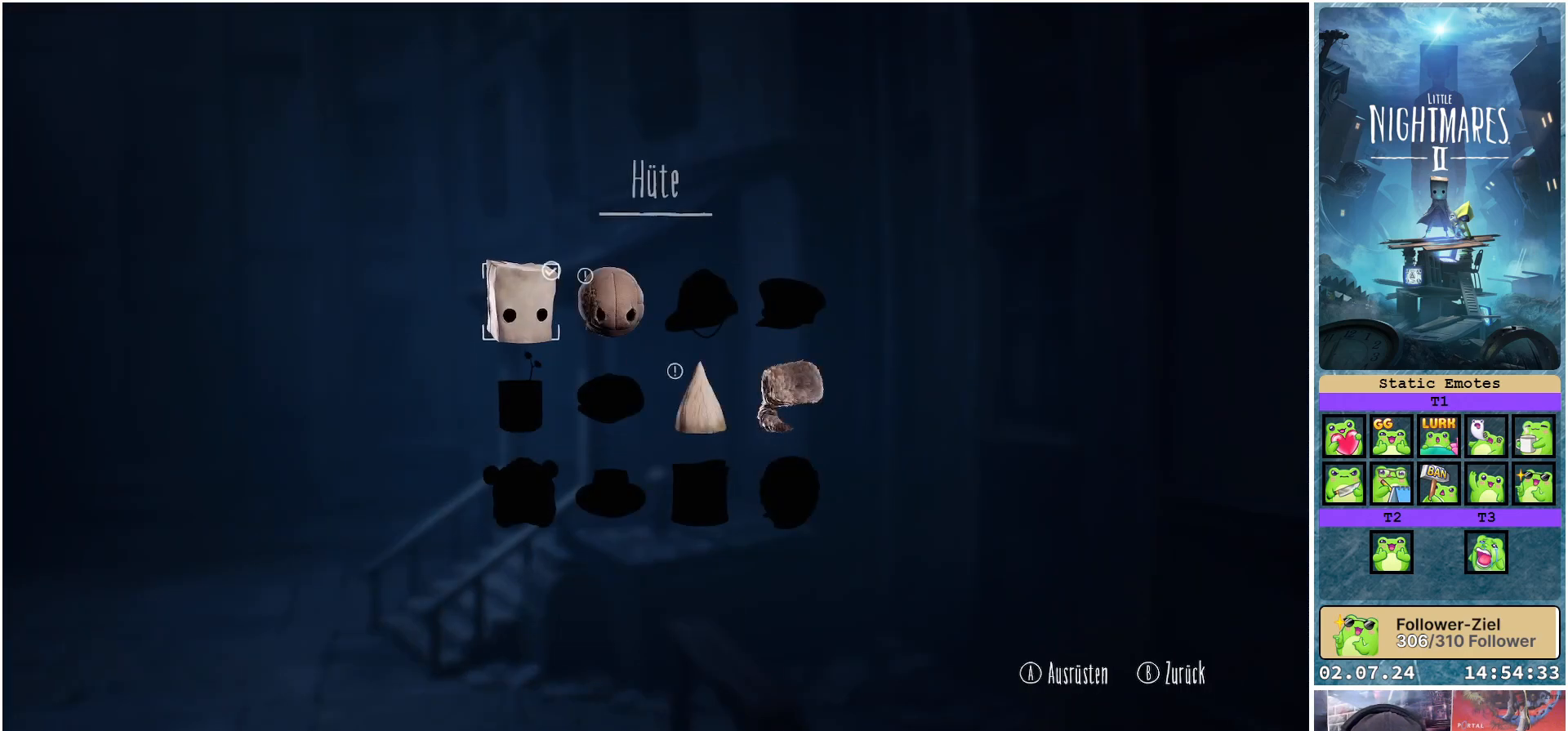
{"buttons": [], "left_stick": "right", "right_stick": "center", "events": [[333, "left_stick", "right"]]}
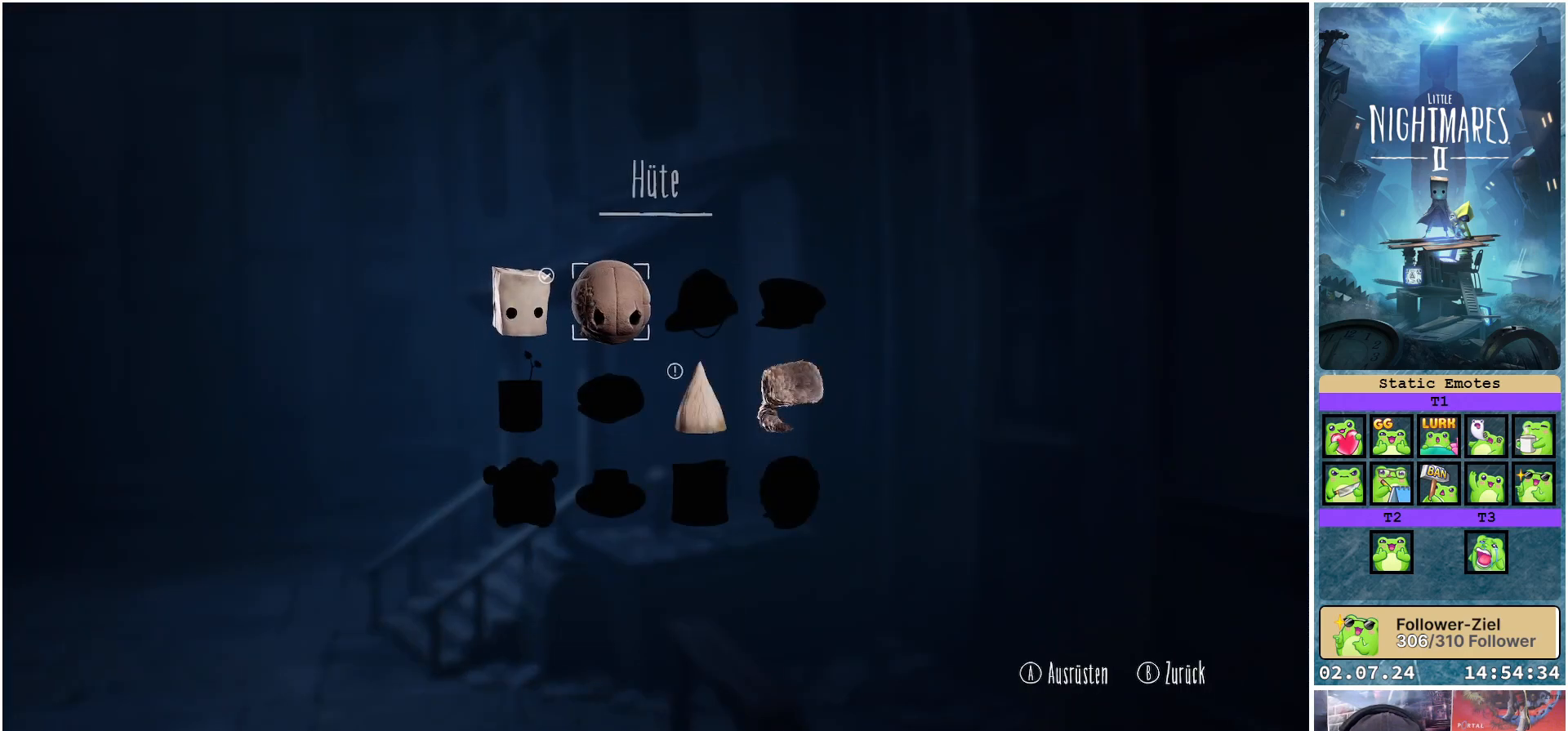
{"buttons": [], "left_stick": "center", "right_stick": "center", "events": [[33, "left_stick", "center"]]}
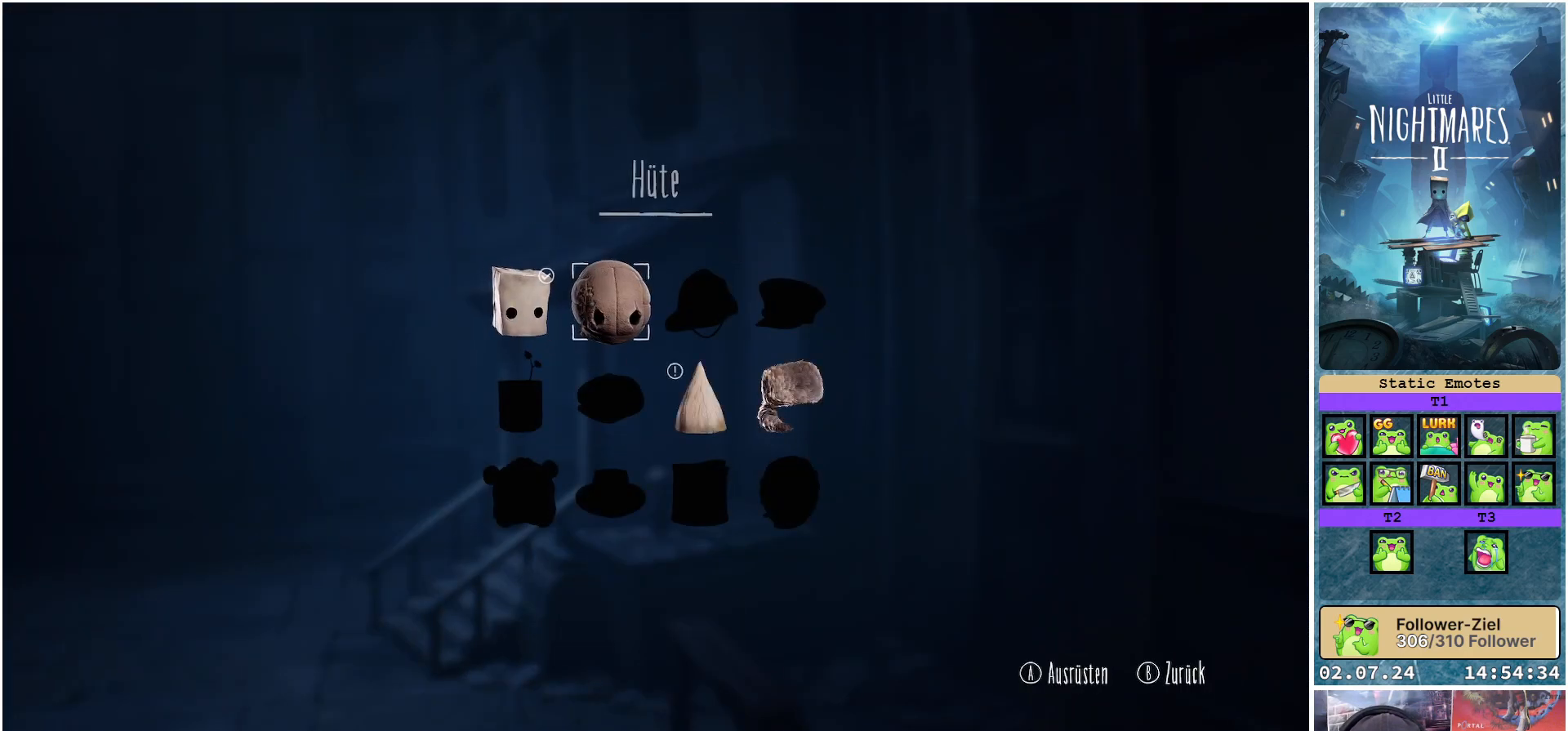
{"buttons": [], "left_stick": "center", "right_stick": "center", "events": []}
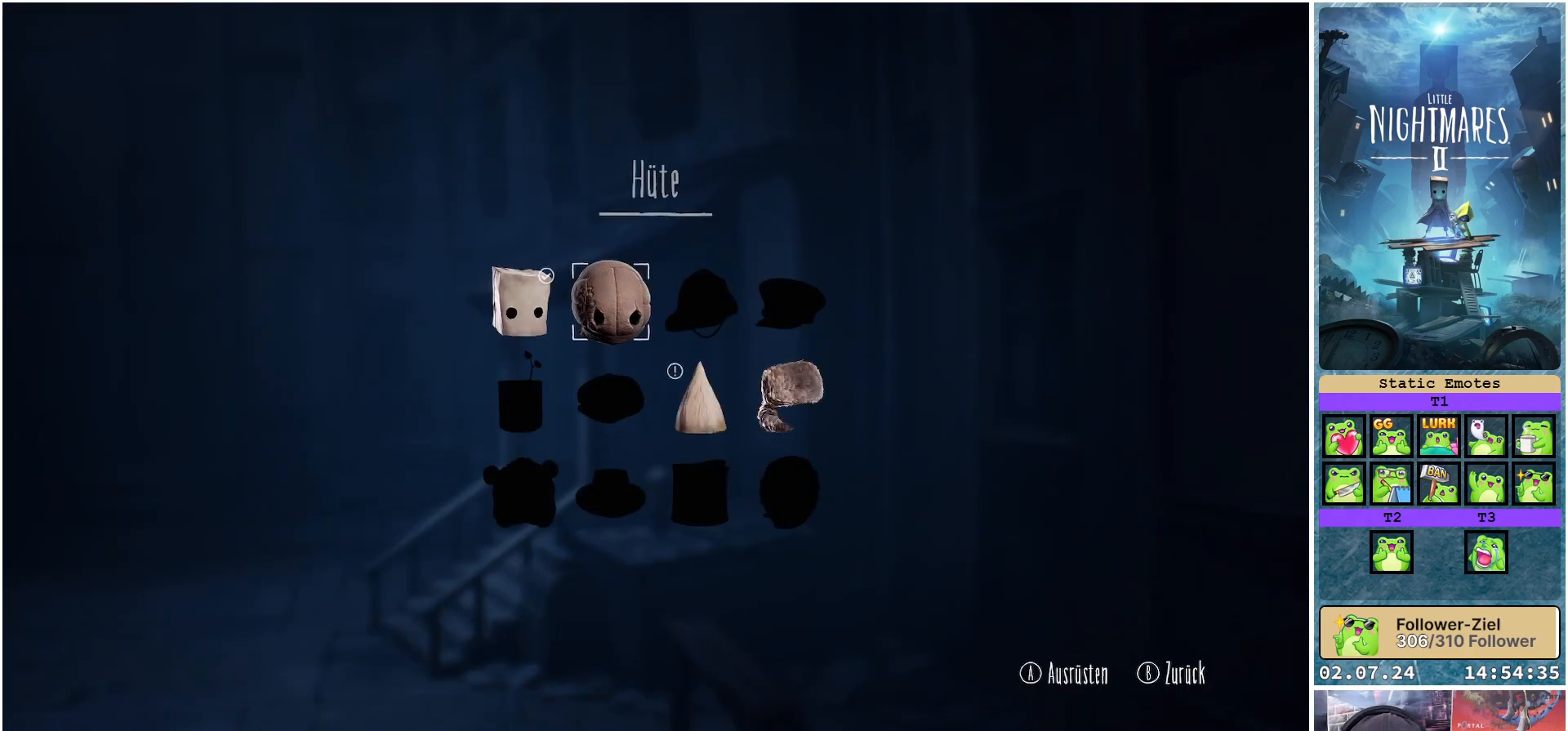
{"buttons": [], "left_stick": "down", "right_stick": "center", "events": [[350, "left_stick", "down"]]}
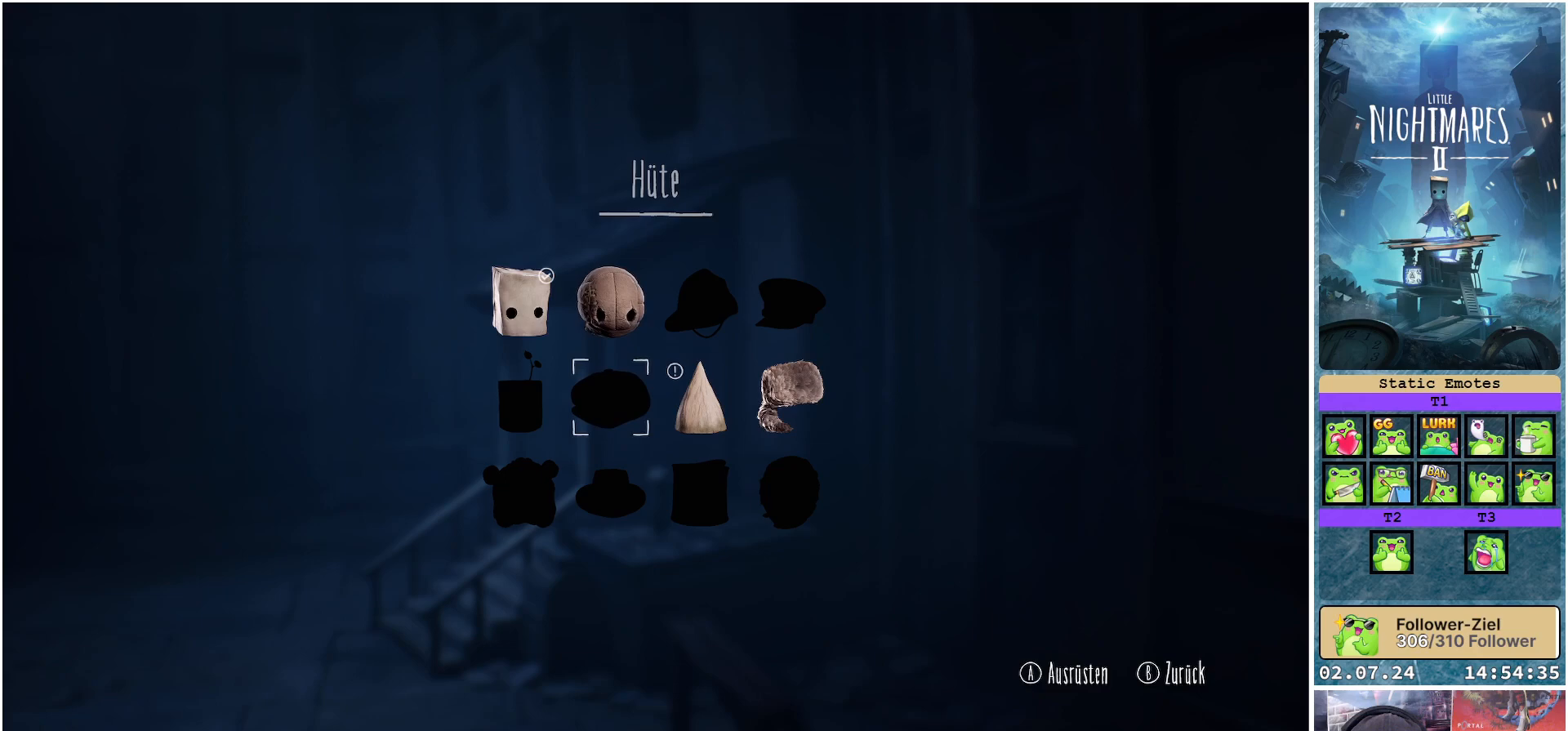
{"buttons": [], "left_stick": "center", "right_stick": "center", "events": [[17, "left_stick", "center"], [217, "left_stick", "right"], [417, "left_stick", "center"]]}
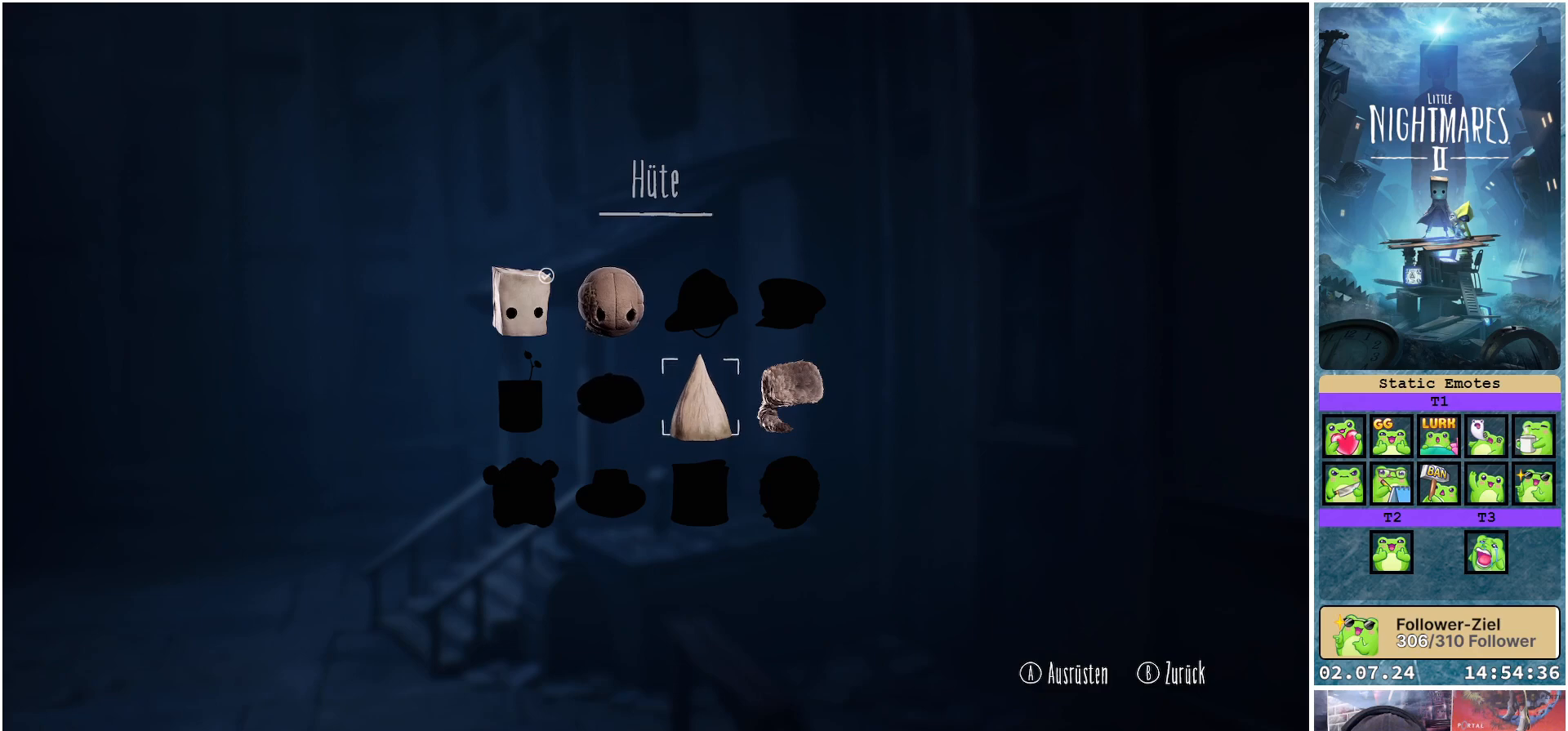
{"buttons": [], "left_stick": "center", "right_stick": "center", "events": []}
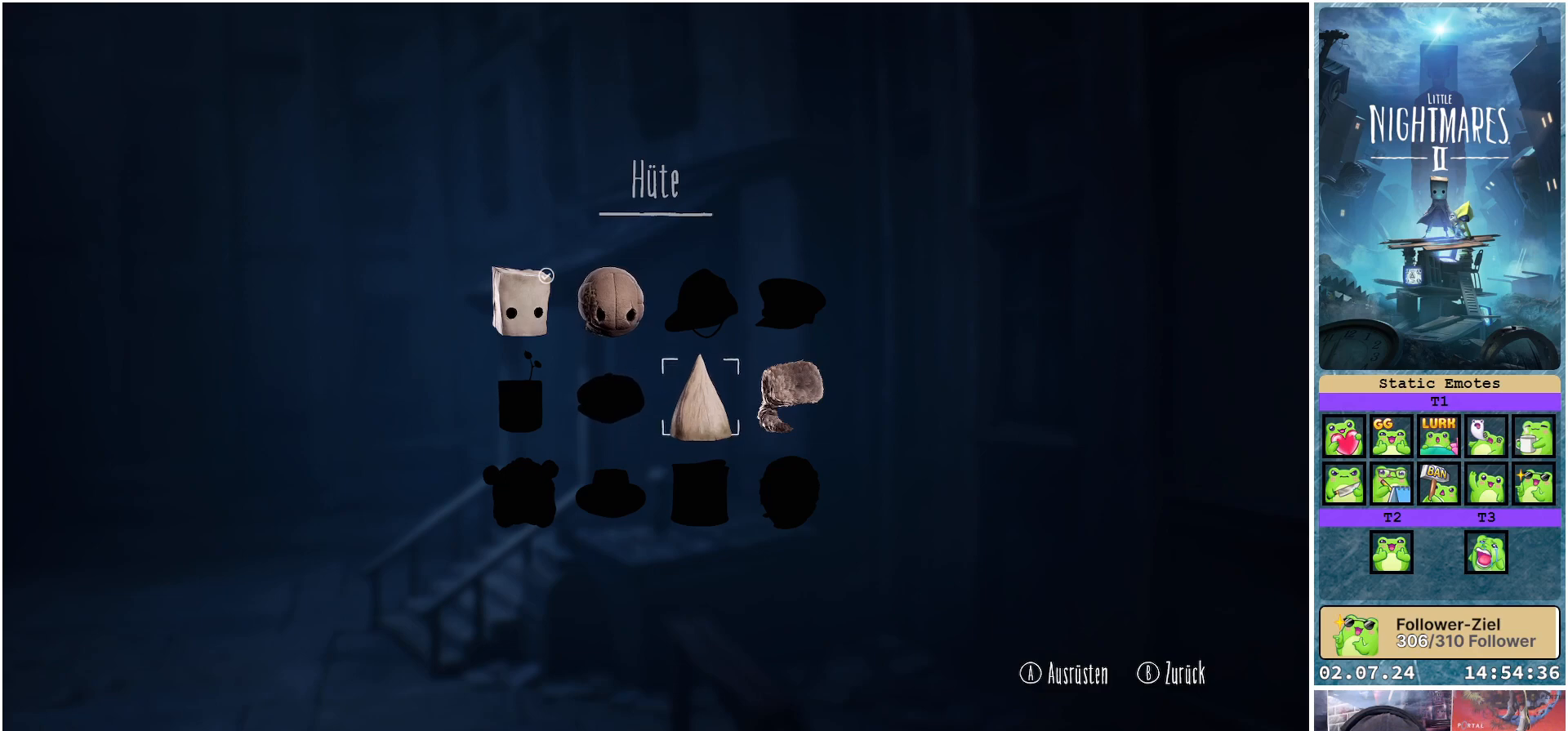
{"buttons": [], "left_stick": "center", "right_stick": "center", "events": [[217, "A", "down"], [333, "A", "up"]]}
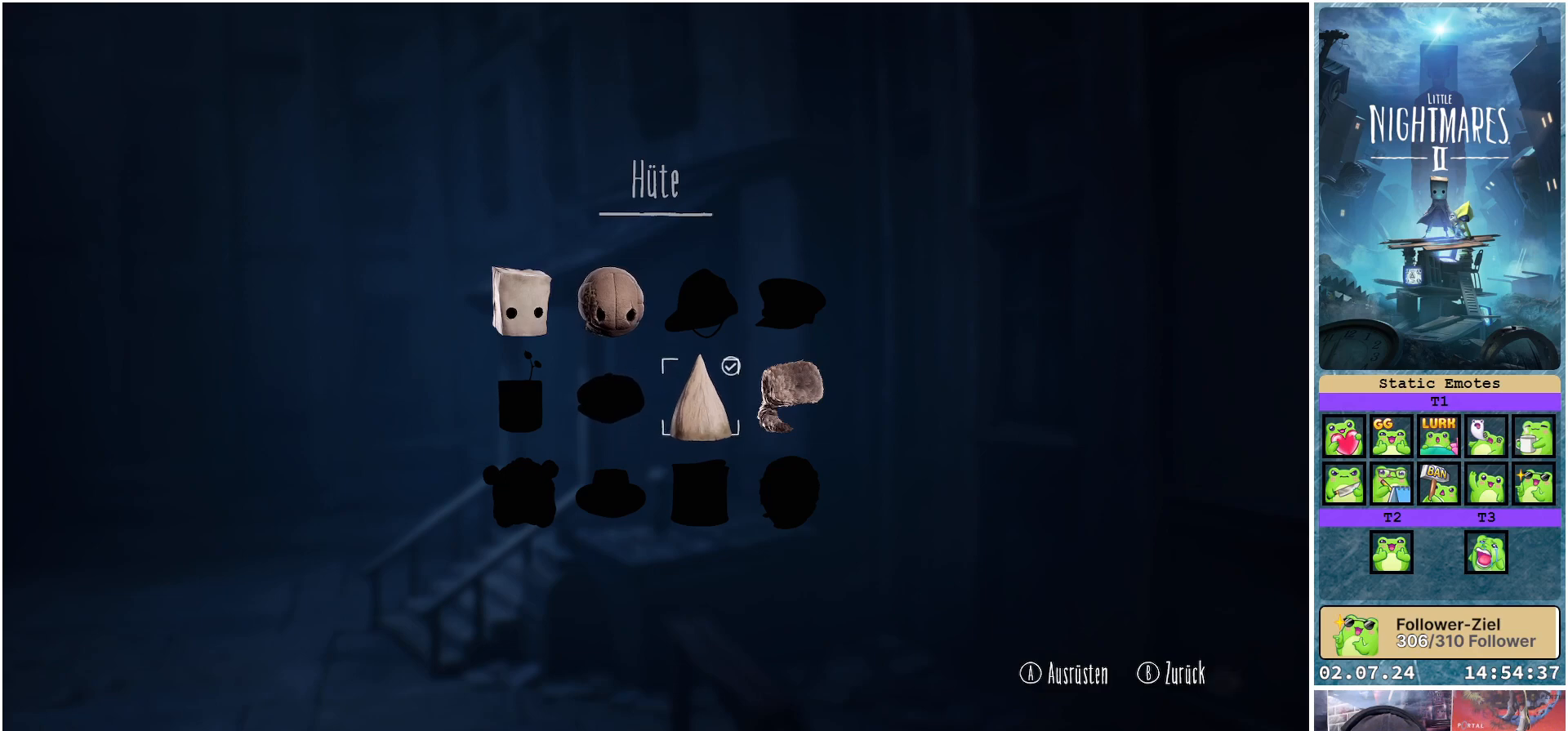
{"buttons": ["START"], "left_stick": "center", "right_stick": "center", "events": [[433, "START", "down"]]}
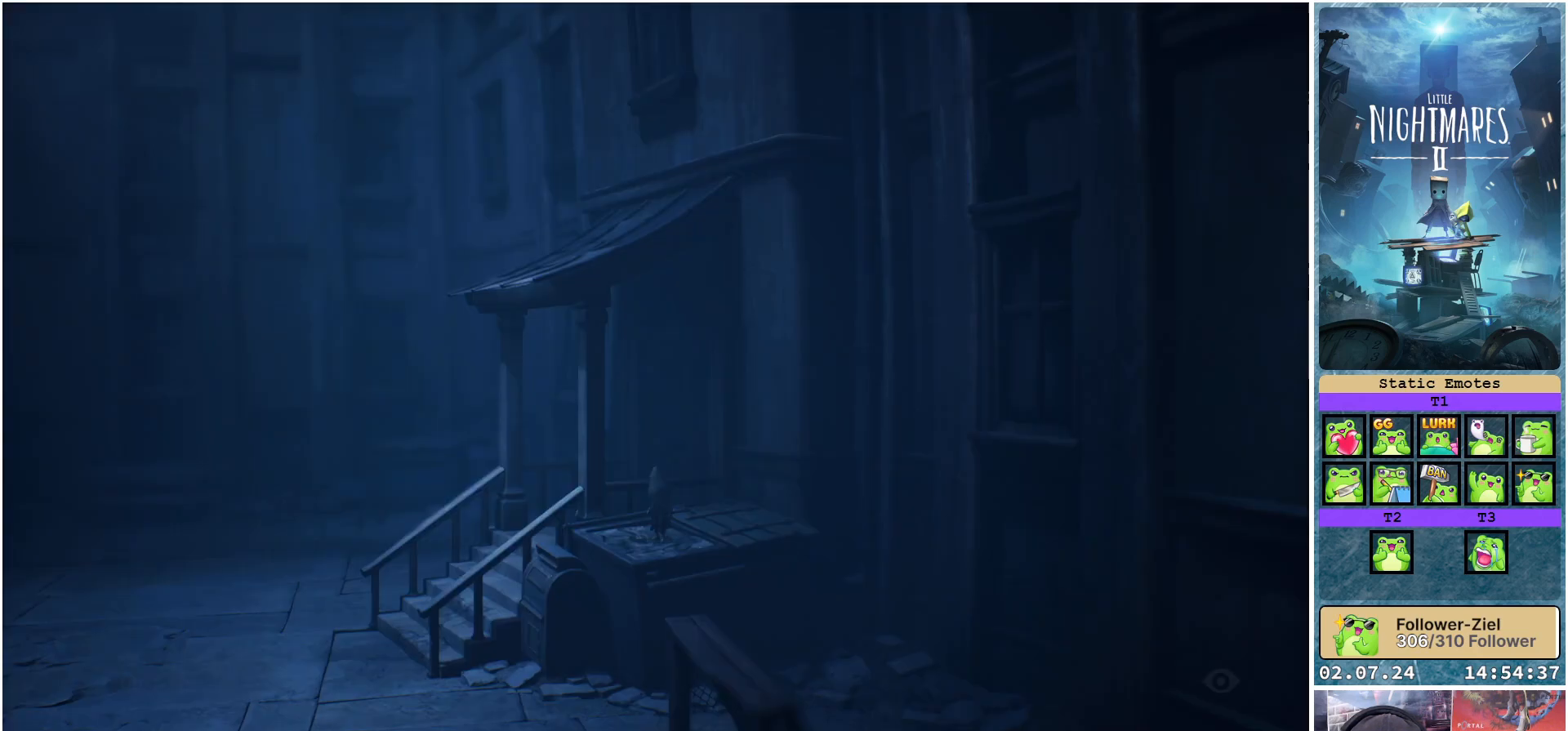
{"buttons": [], "left_stick": "down-left", "right_stick": "center", "events": [[100, "START", "up"], [383, "left_stick", "down-left"]]}
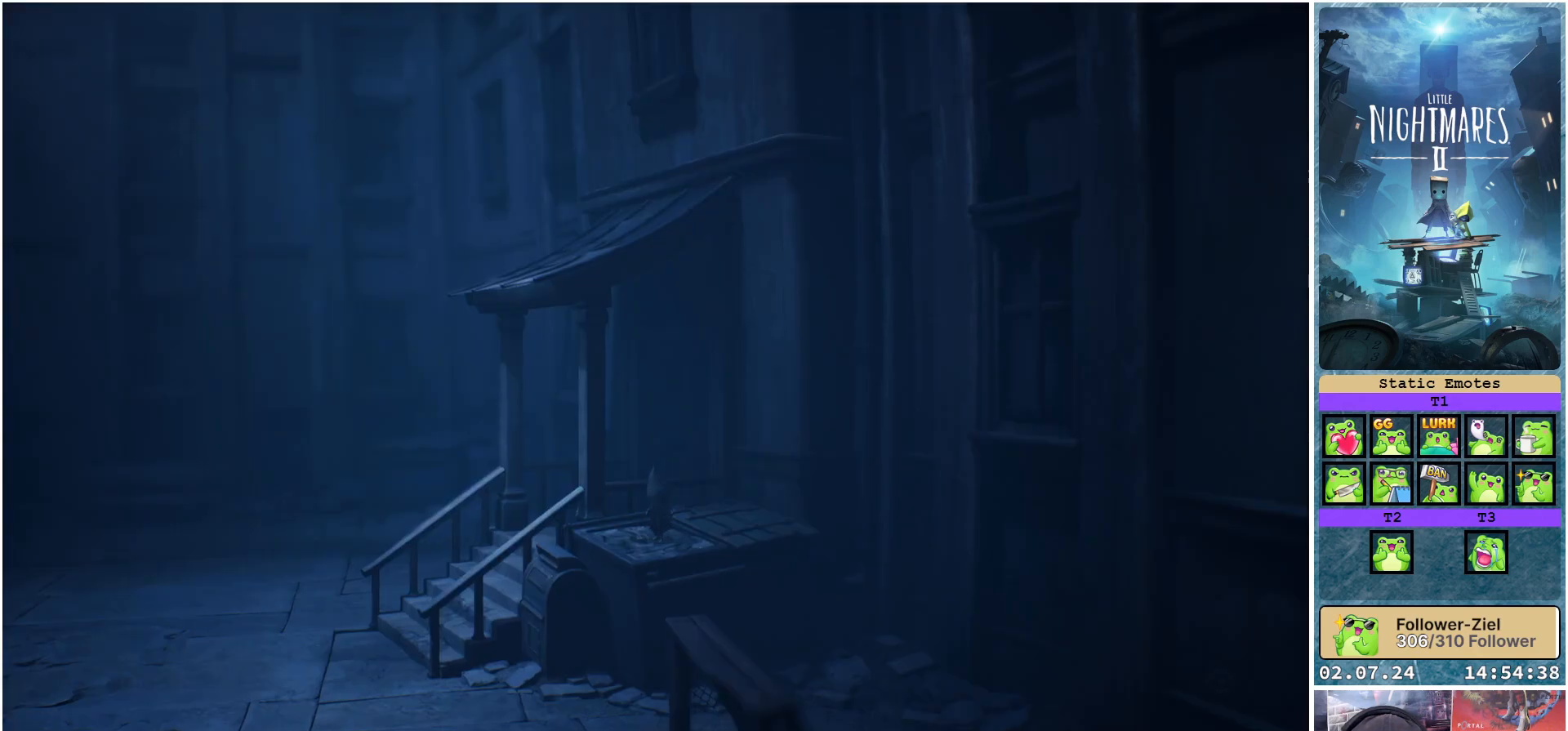
{"buttons": ["A"], "left_stick": "down-left", "right_stick": "center", "events": [[500, "A", "down"]]}
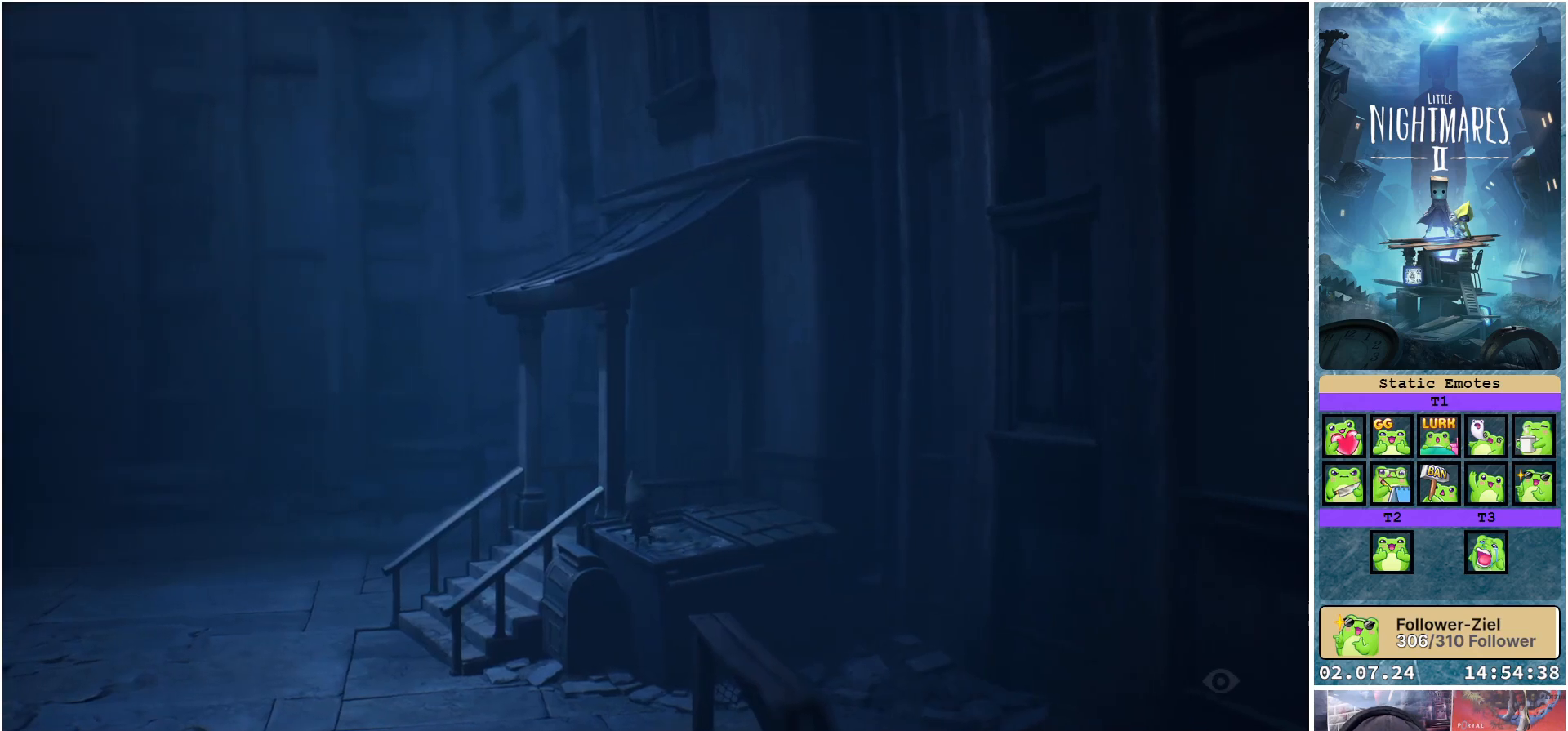
{"buttons": ["A"], "left_stick": "down-left", "right_stick": "center", "events": []}
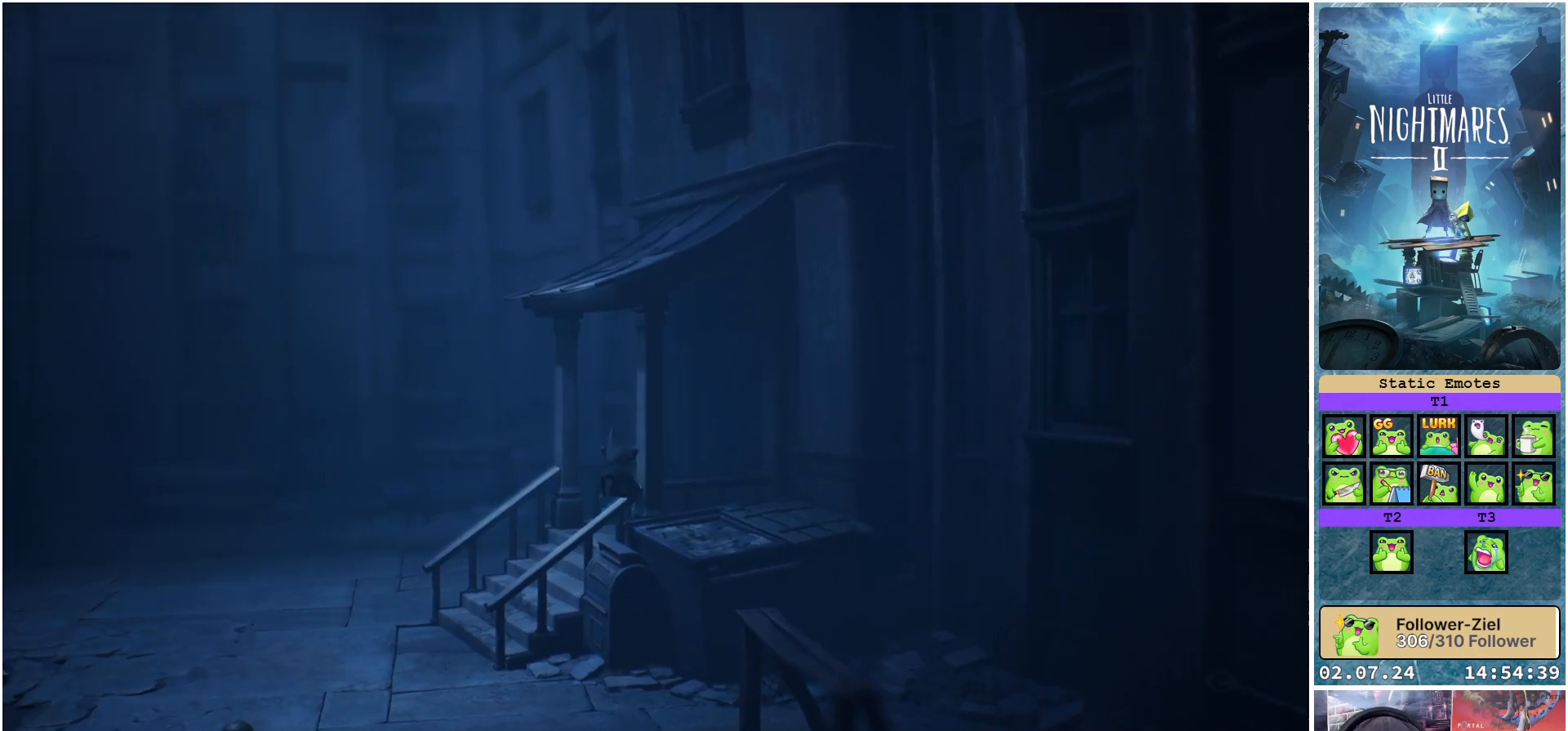
{"buttons": [], "left_stick": "down-left", "right_stick": "center", "events": [[117, "A", "up"]]}
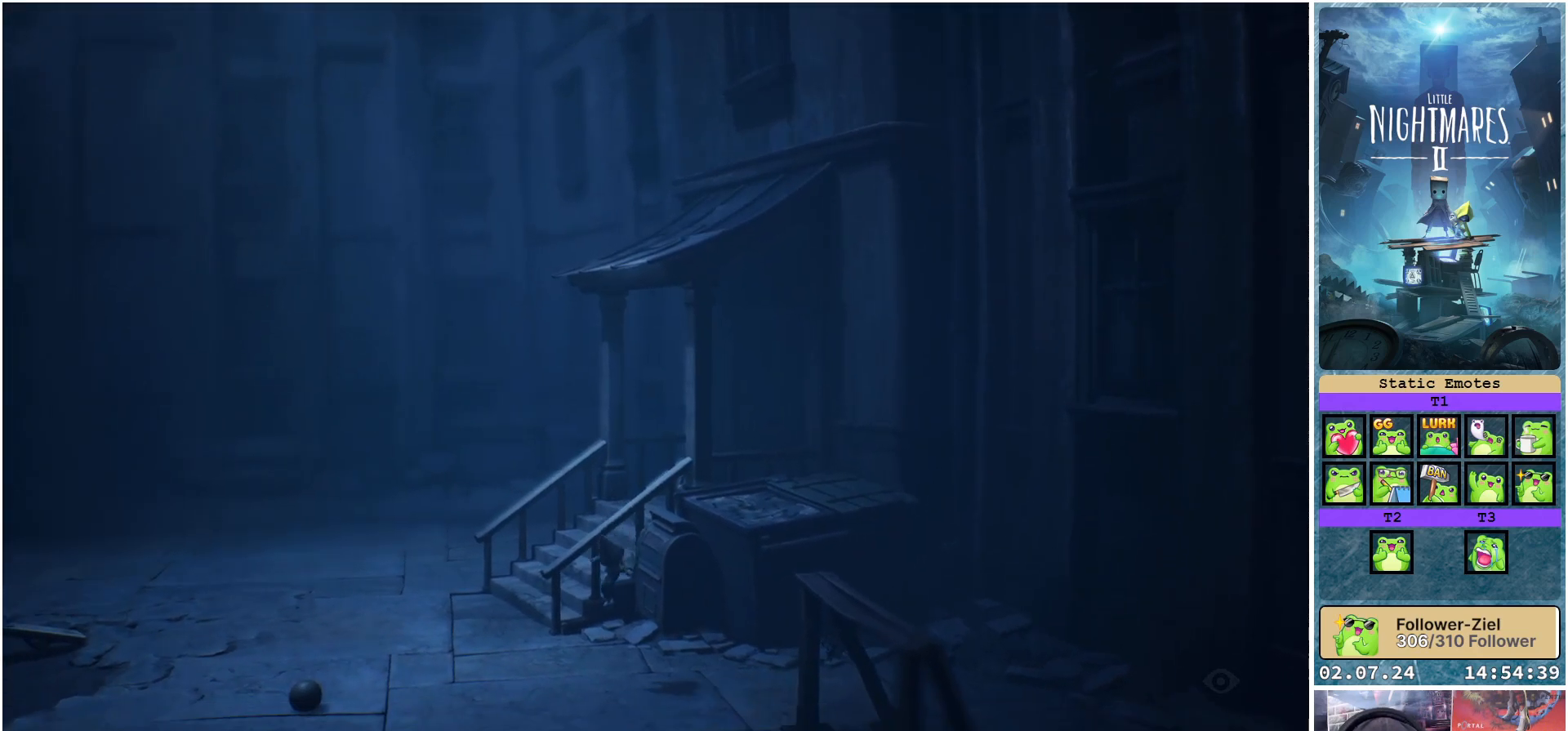
{"buttons": [], "left_stick": "down-left", "right_stick": "center", "events": []}
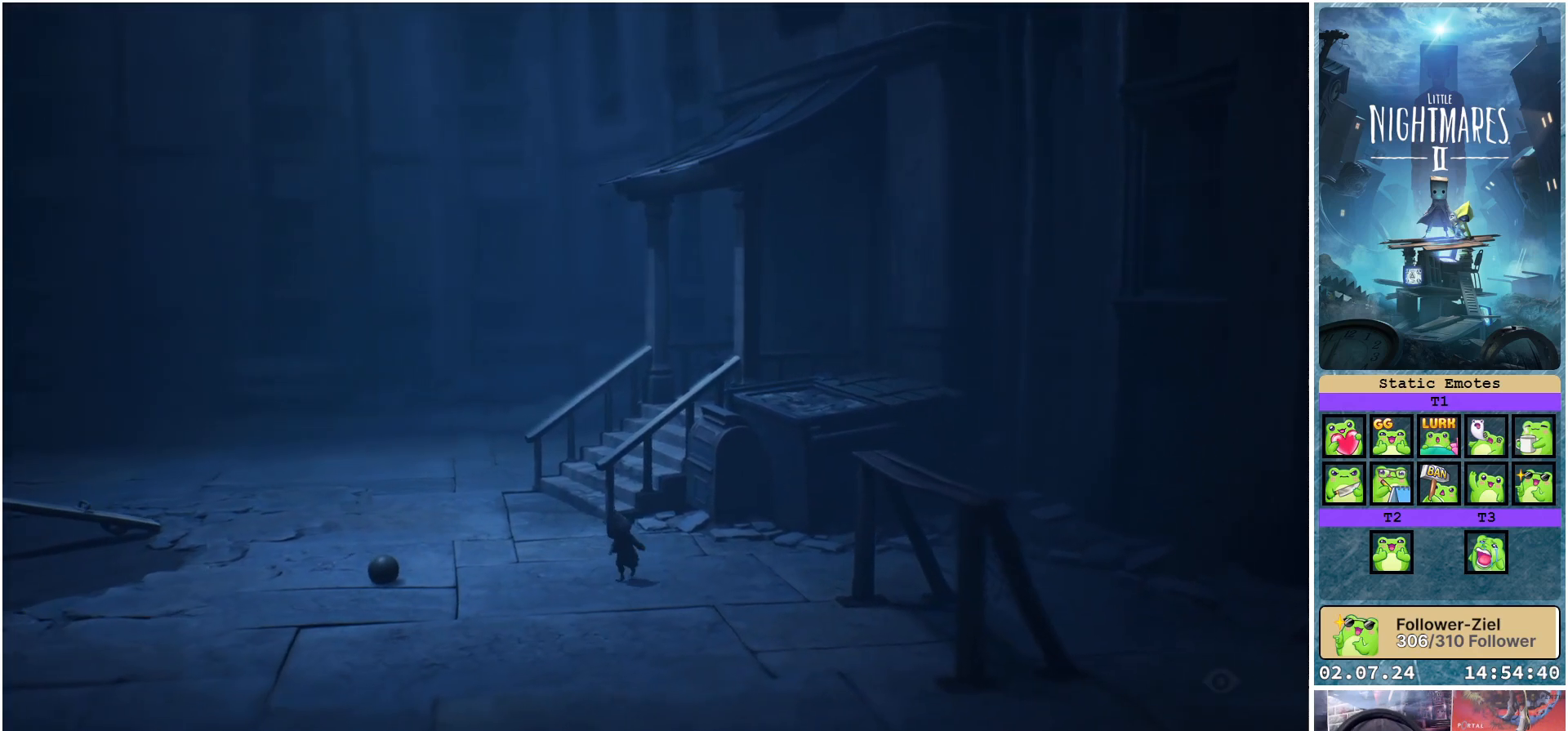
{"buttons": [], "left_stick": "down-left", "right_stick": "center", "events": []}
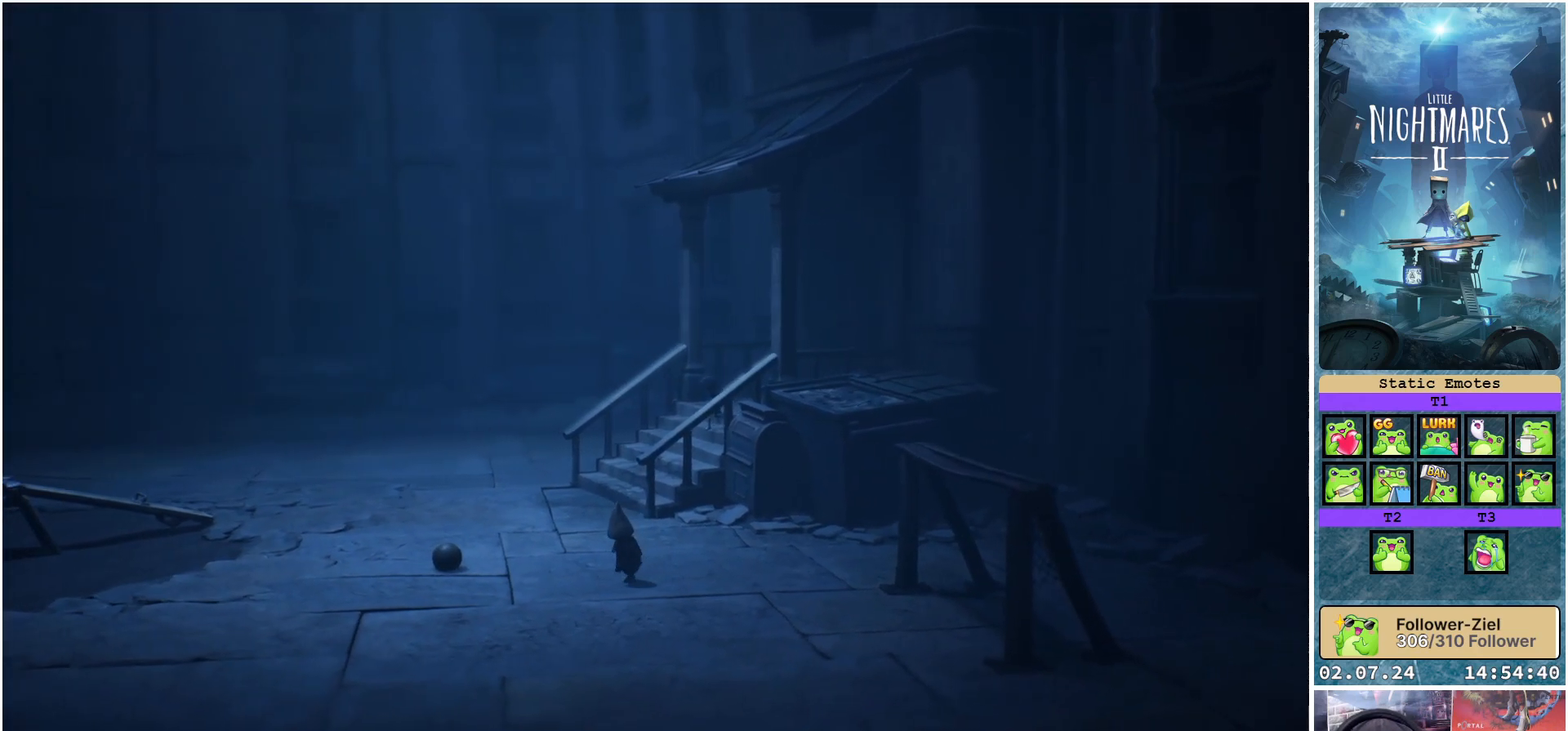
{"buttons": [], "left_stick": "left", "right_stick": "center", "events": [[250, "left_stick", "left"]]}
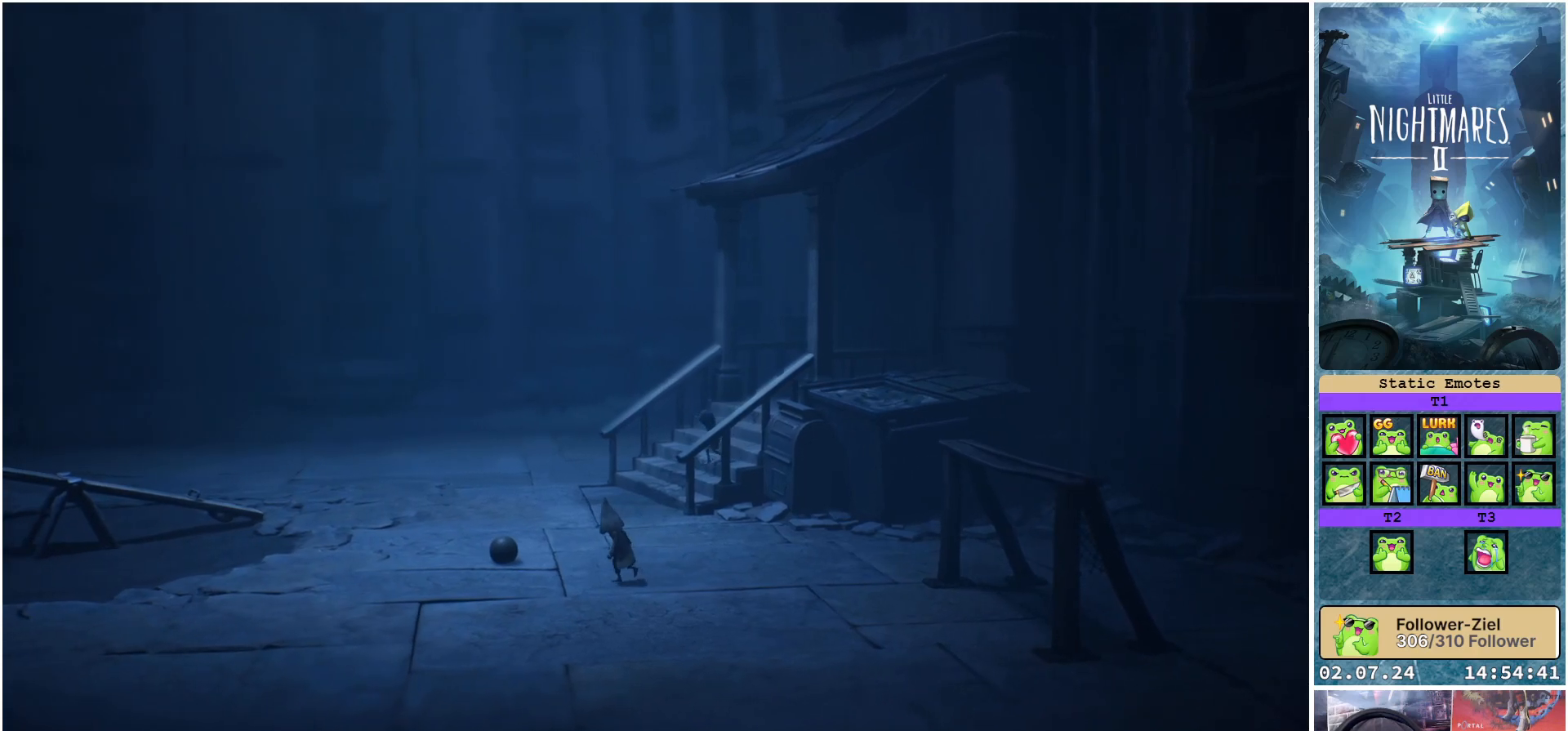
{"buttons": [], "left_stick": "down-right", "right_stick": "center", "events": [[67, "left_stick", "down-left"], [267, "left_stick", "down"], [433, "left_stick", "down-right"]]}
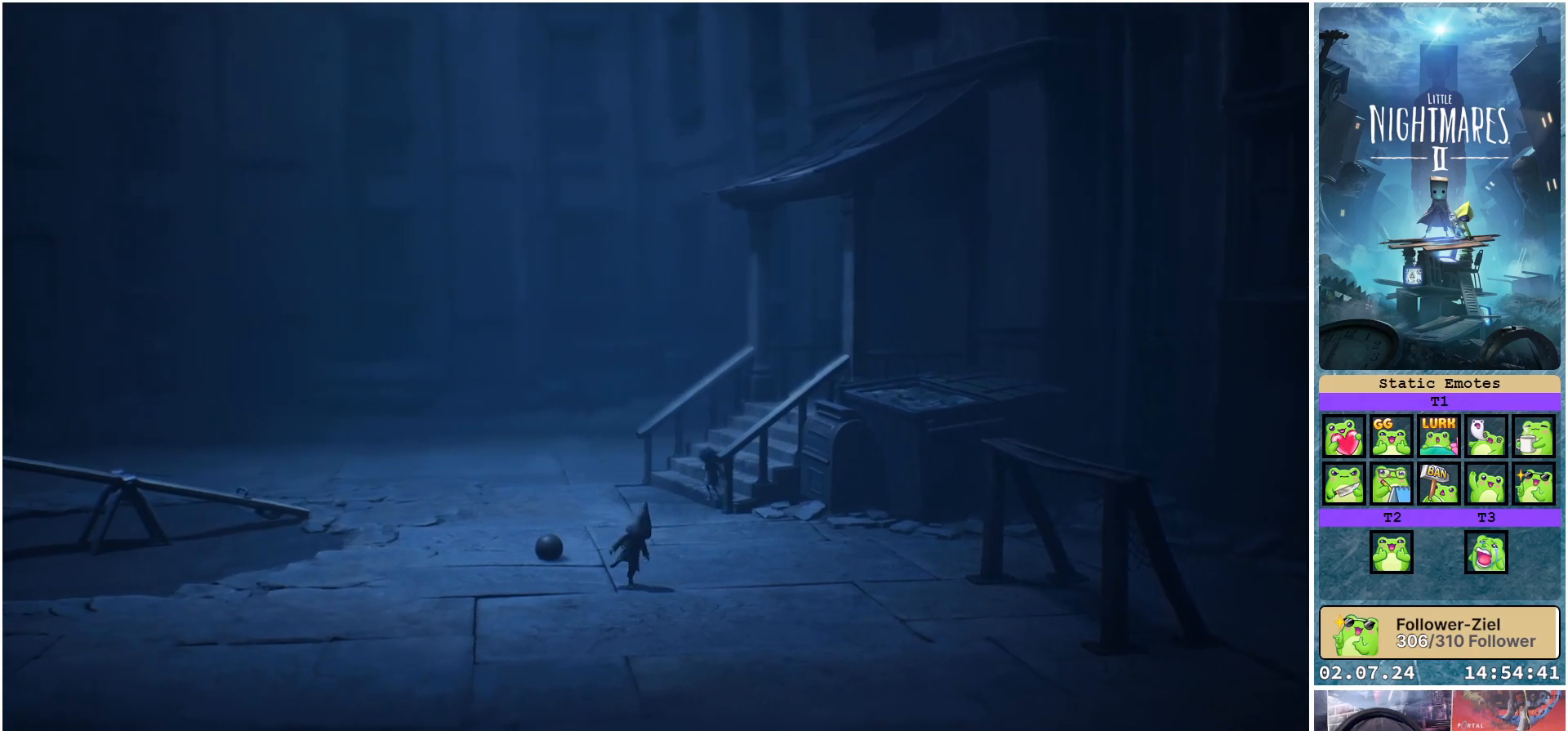
{"buttons": [], "left_stick": "up-right", "right_stick": "center", "events": [[100, "left_stick", "center"], [417, "left_stick", "up-right"]]}
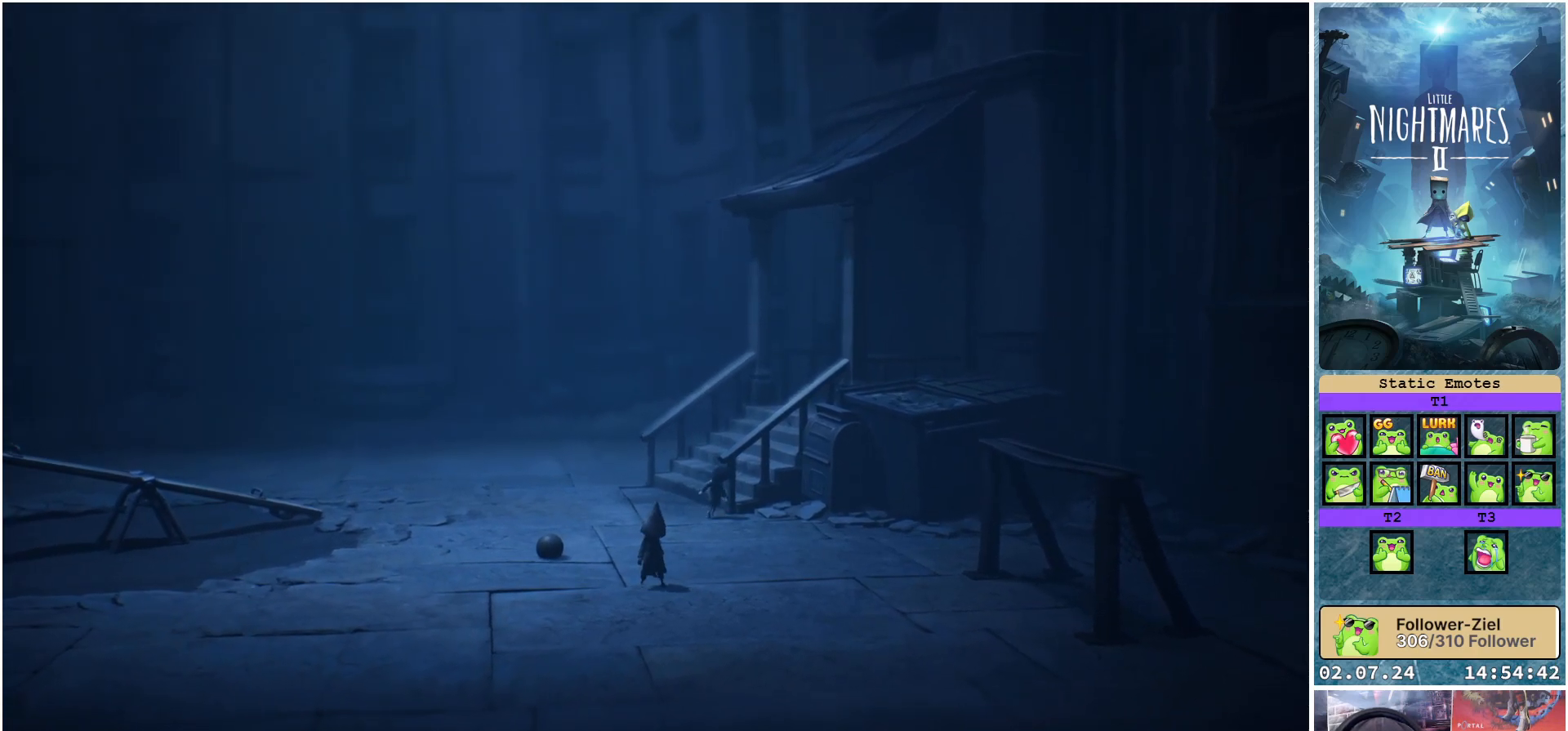
{"buttons": [], "left_stick": "center", "right_stick": "center", "events": [[400, "left_stick", "center"]]}
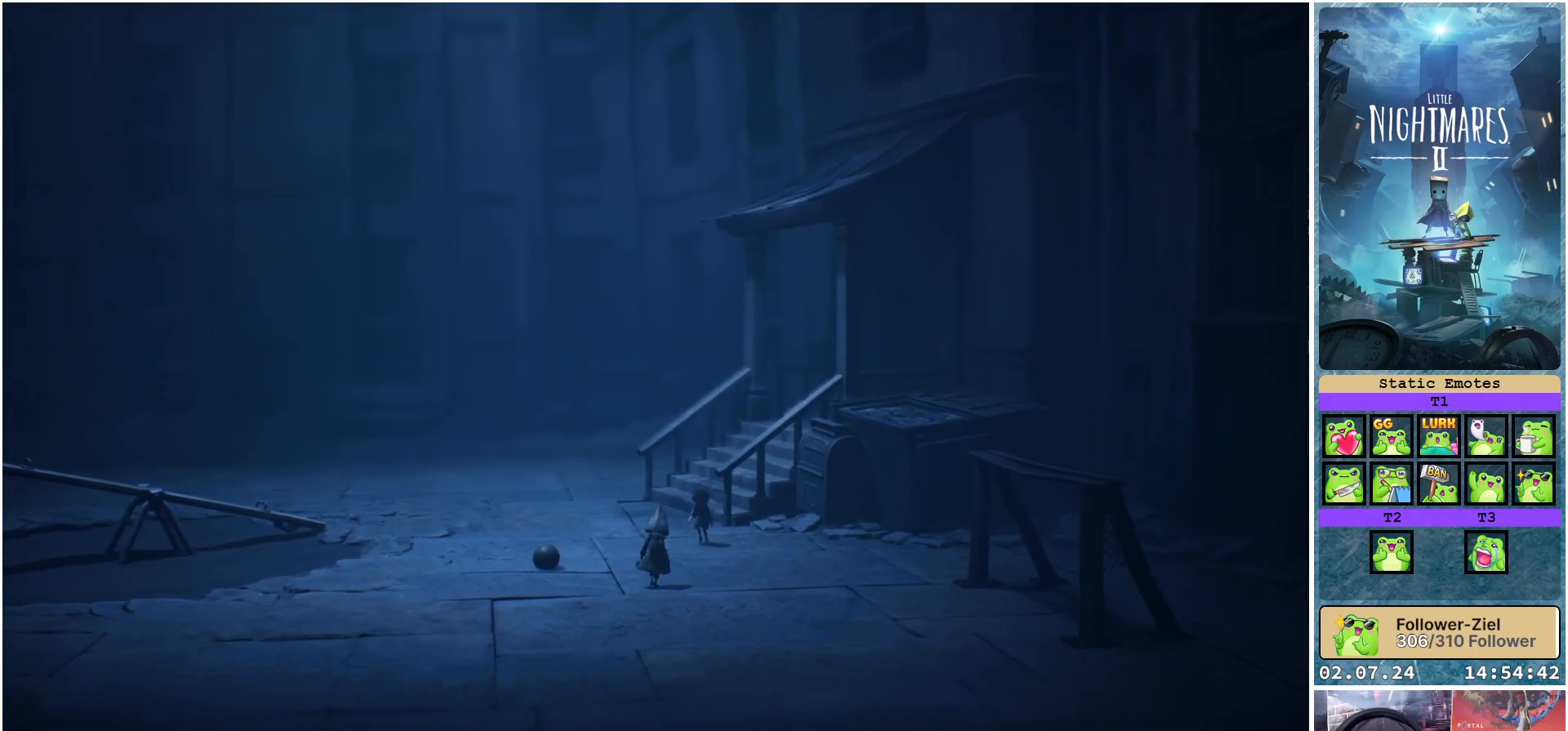
{"buttons": [], "left_stick": "center", "right_stick": "center", "events": [[83, "left_stick", "down"], [300, "left_stick", "center"]]}
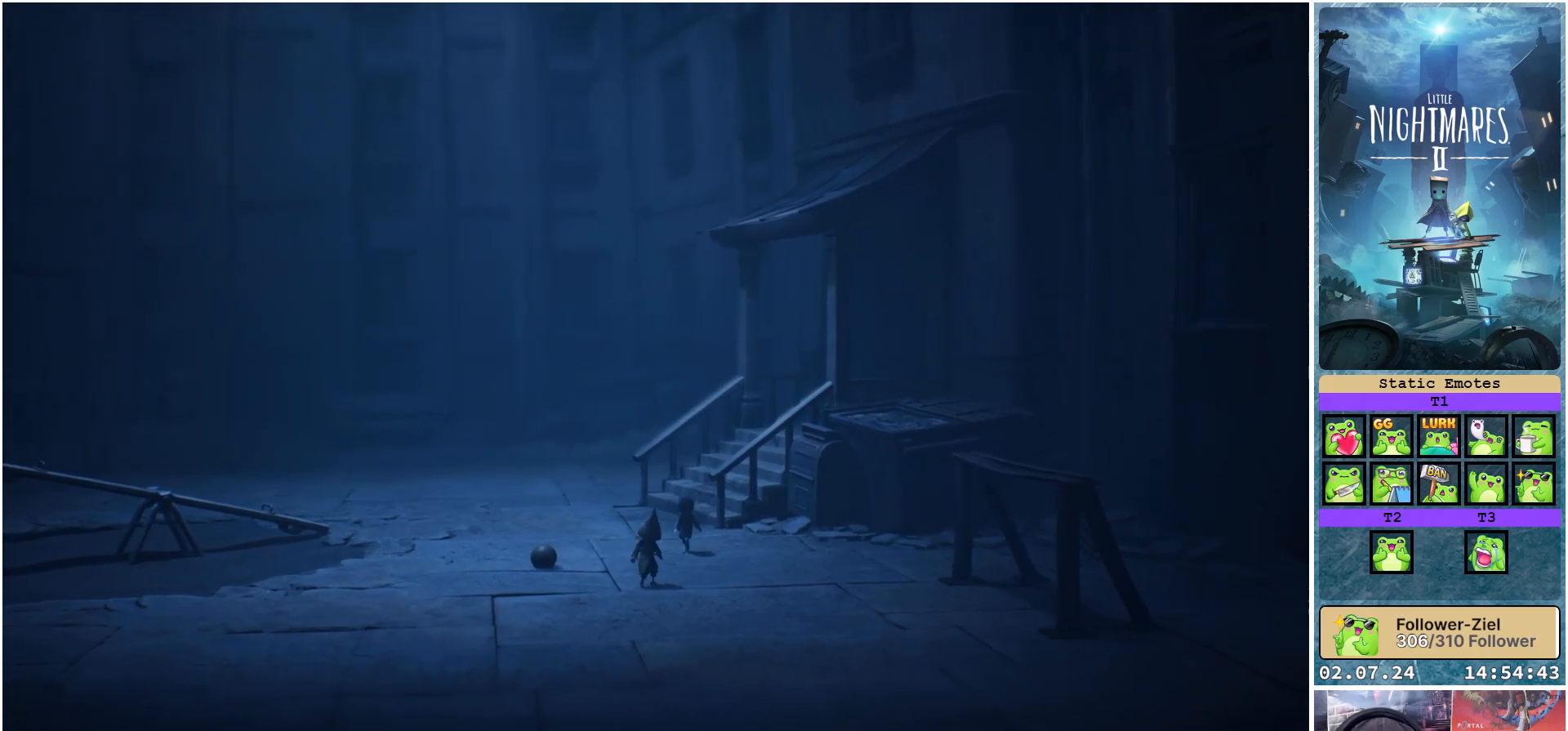
{"buttons": [], "left_stick": "center", "right_stick": "center", "events": [[100, "START", "down"], [250, "START", "up"]]}
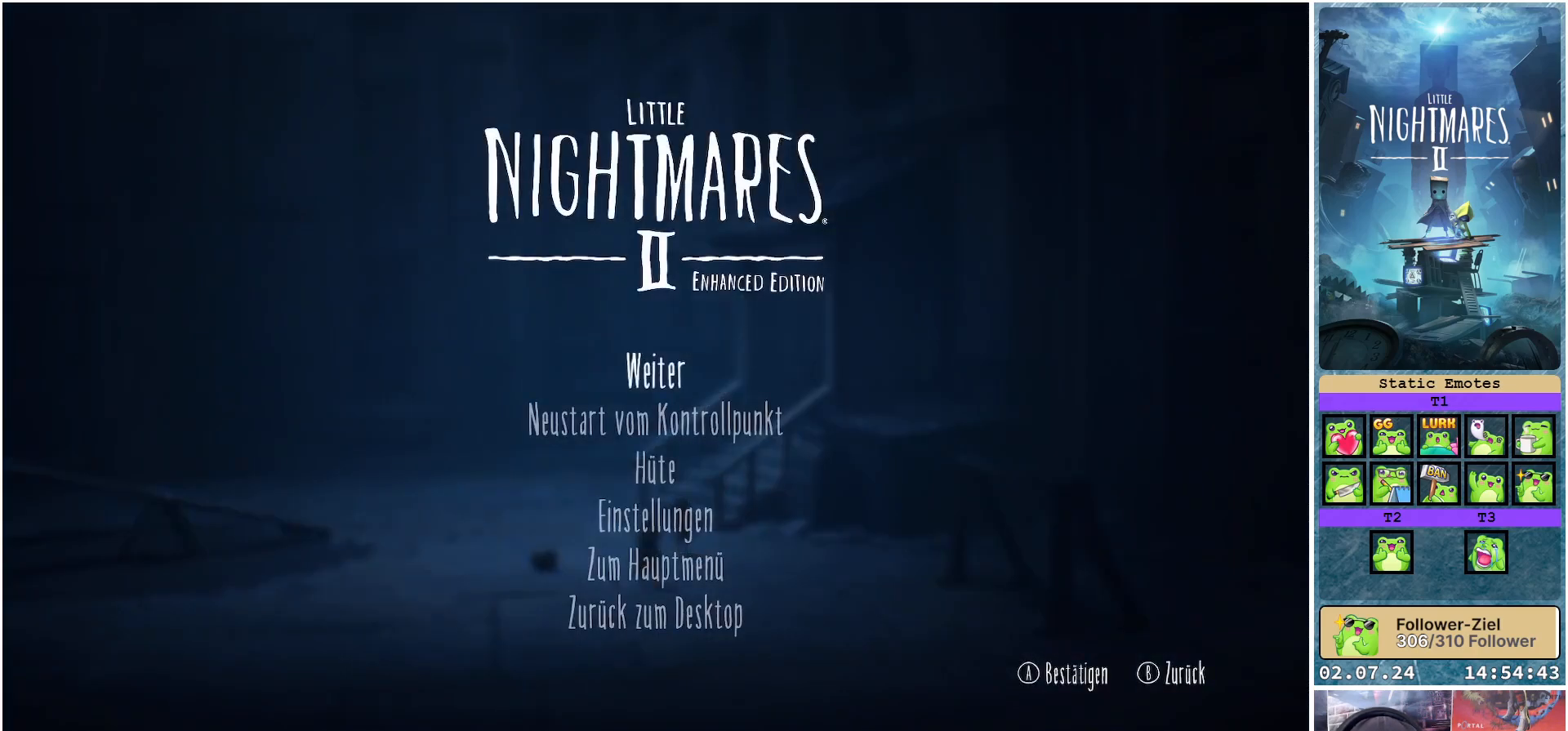
{"buttons": [], "left_stick": "down", "right_stick": "center", "events": [[183, "left_stick", "down"], [367, "left_stick", "center"], [467, "left_stick", "down"]]}
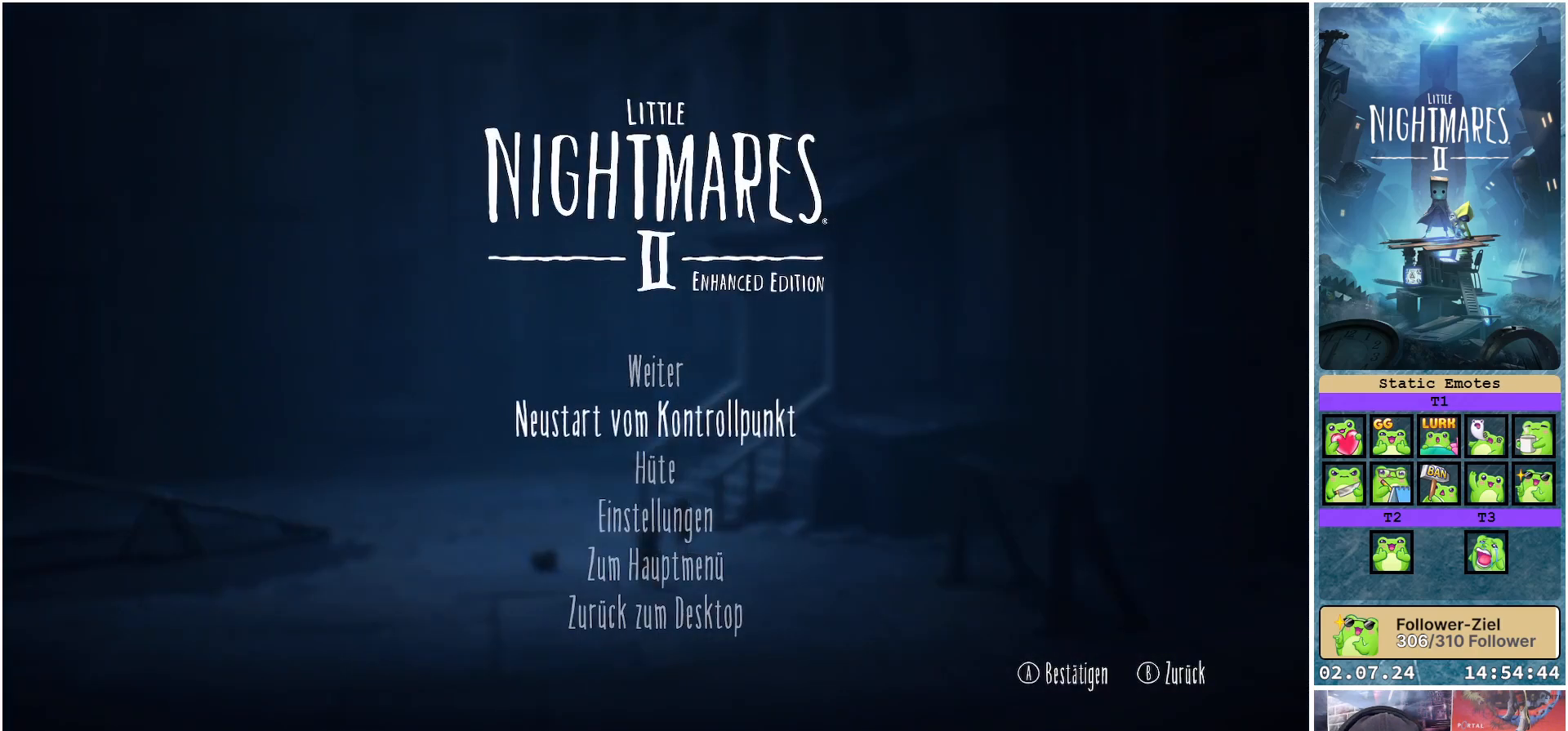
{"buttons": [], "left_stick": "center", "right_stick": "center", "events": [[150, "left_stick", "center"], [200, "A", "down"], [300, "A", "up"]]}
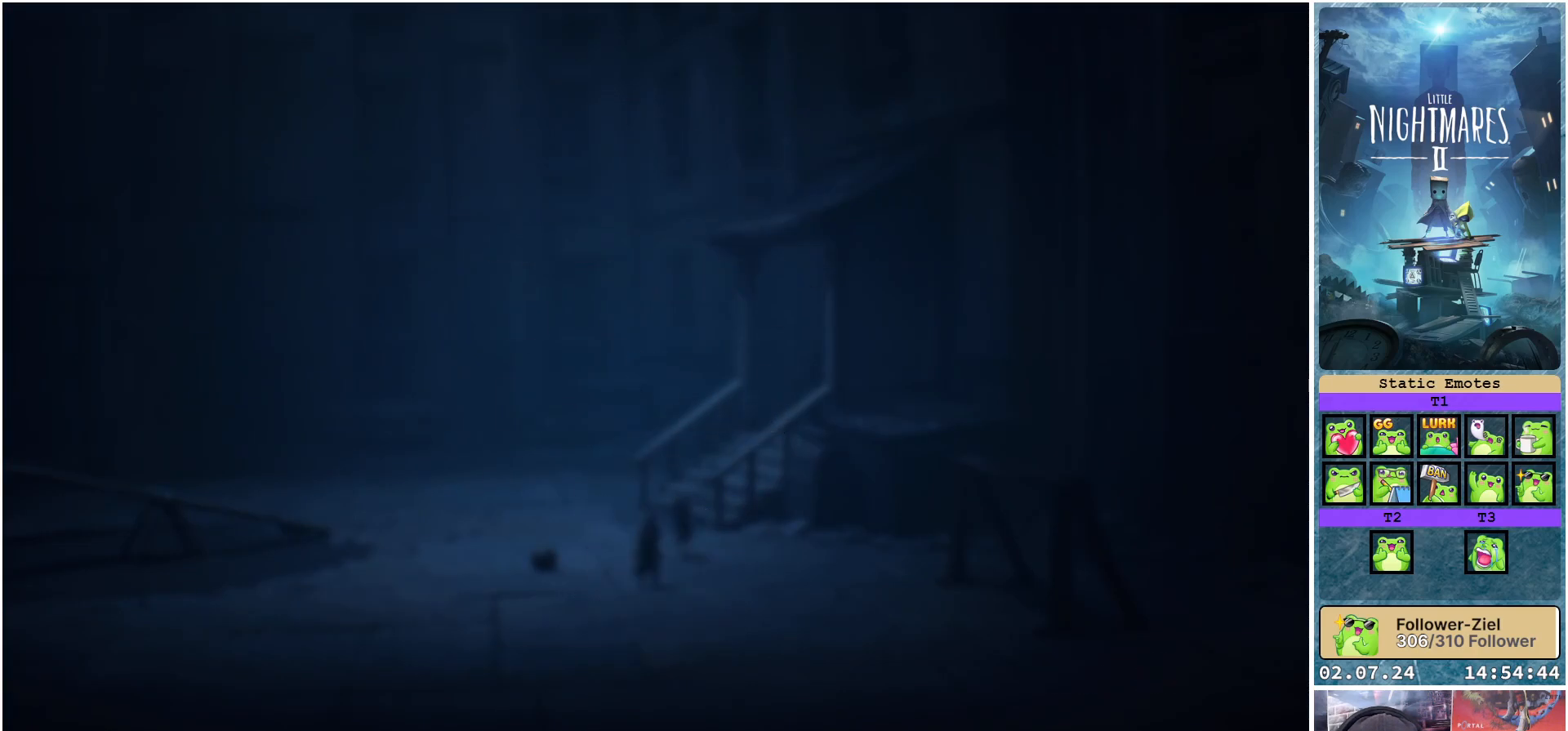
{"buttons": [], "left_stick": "center", "right_stick": "center", "events": []}
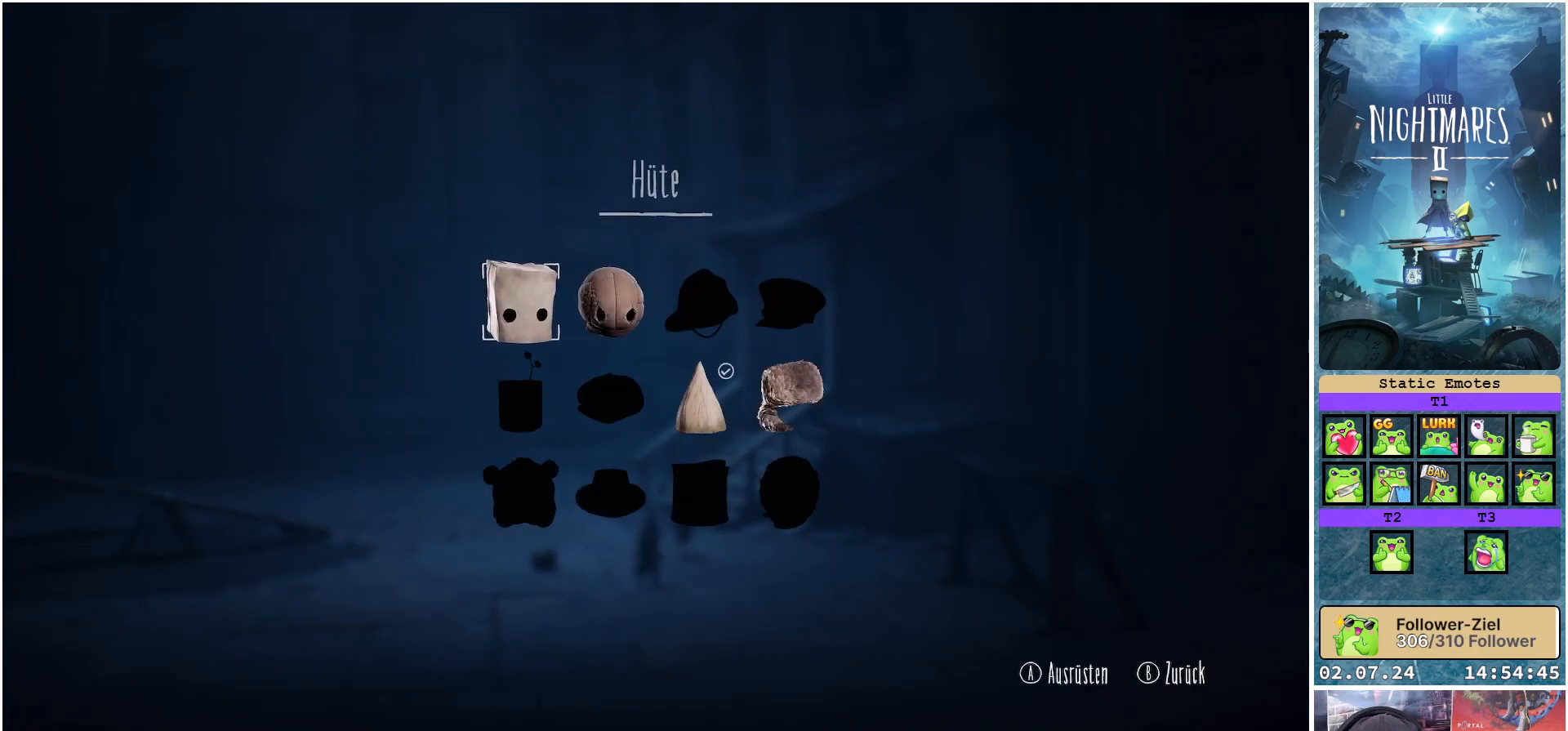
{"buttons": [], "left_stick": "center", "right_stick": "center", "events": [[33, "left_stick", "right"], [267, "left_stick", "center"]]}
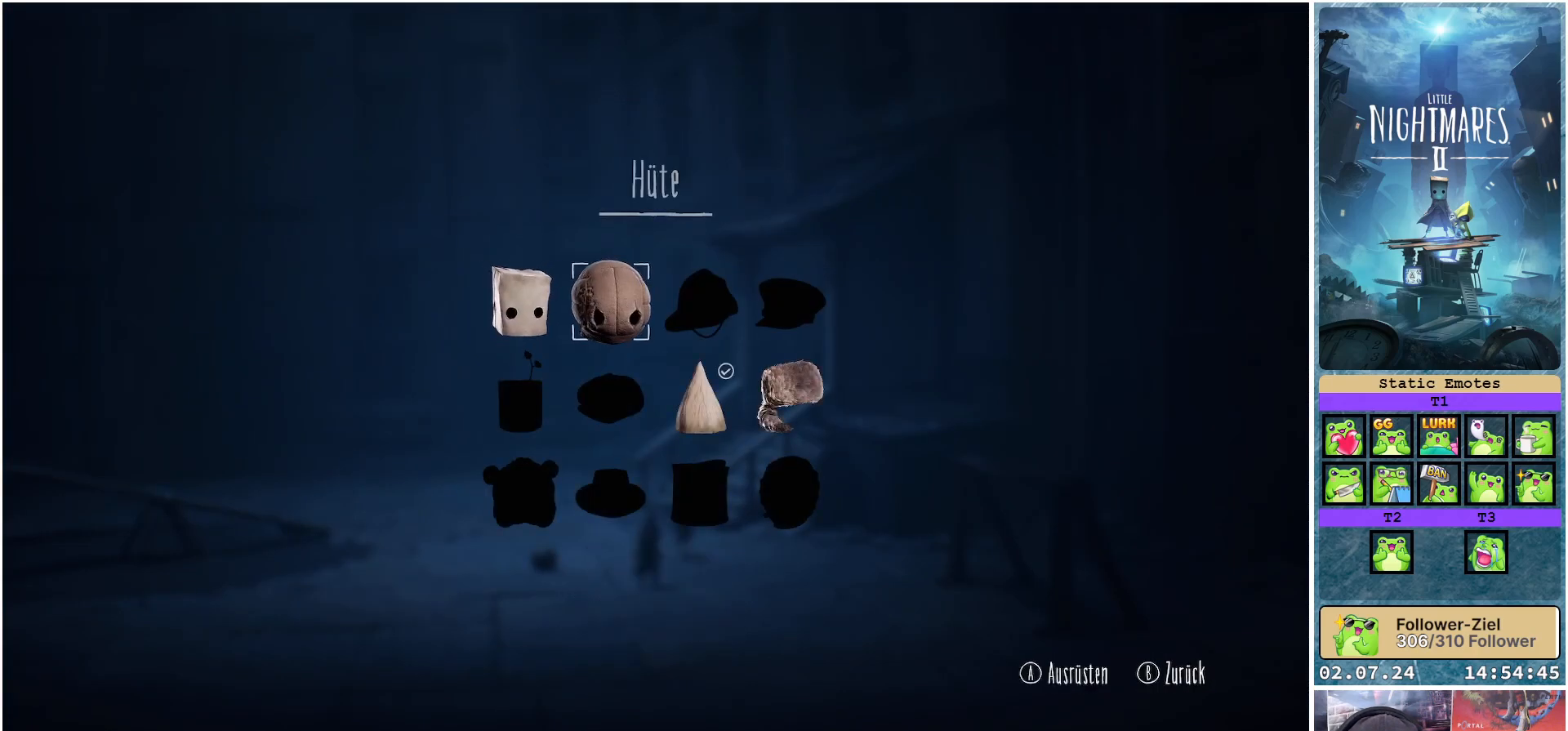
{"buttons": [], "left_stick": "center", "right_stick": "center", "events": []}
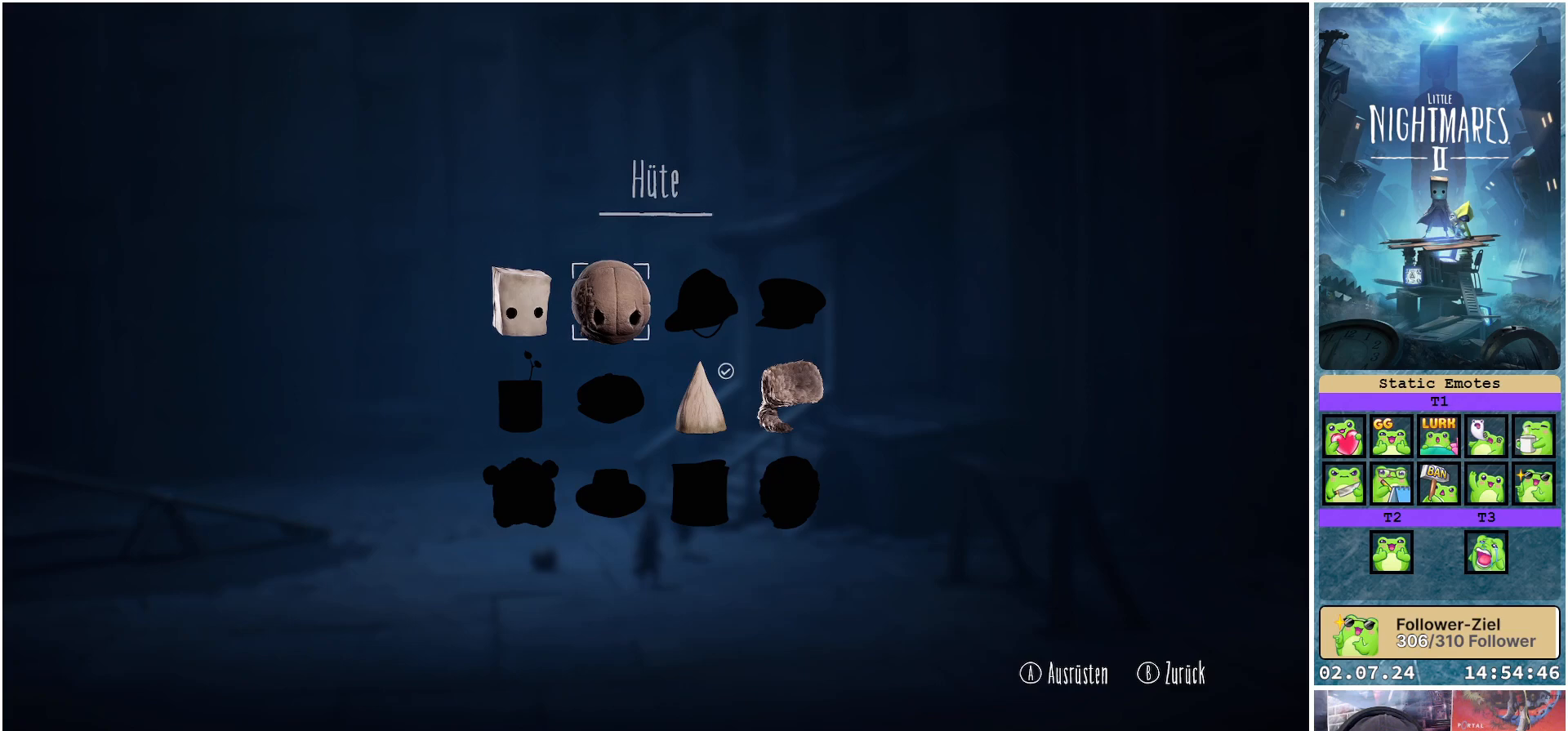
{"buttons": [], "left_stick": "center", "right_stick": "center", "events": []}